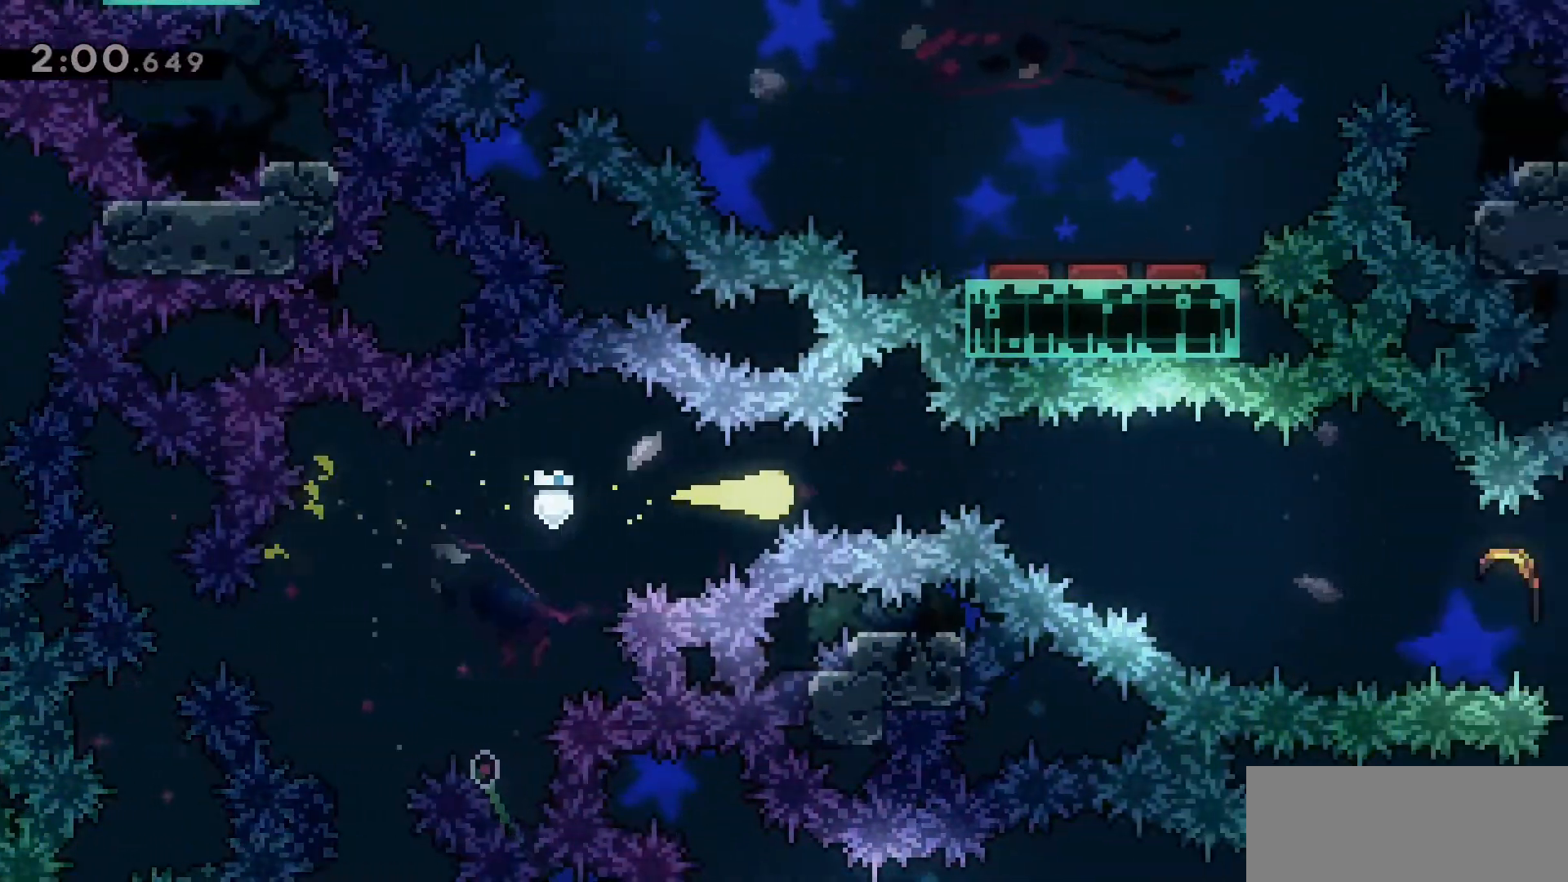
Gameplay with keyboard; each line is a JSON object with the keys held at the frame after it. "events" lists presses ("down") and releases ("up") of "a", "d", "dash", "demo", "grab", "jump", "jump2", "s" and "w" between this image and that frame as [ms after this image, input, new state], when the widget could be followed in between. No other keys are recorded. Mouse input is not recorded. Key names are as the overlay labels them; some are game actions (e.g. jump) rather than physical keys.
{"keys": ["d"], "events": []}
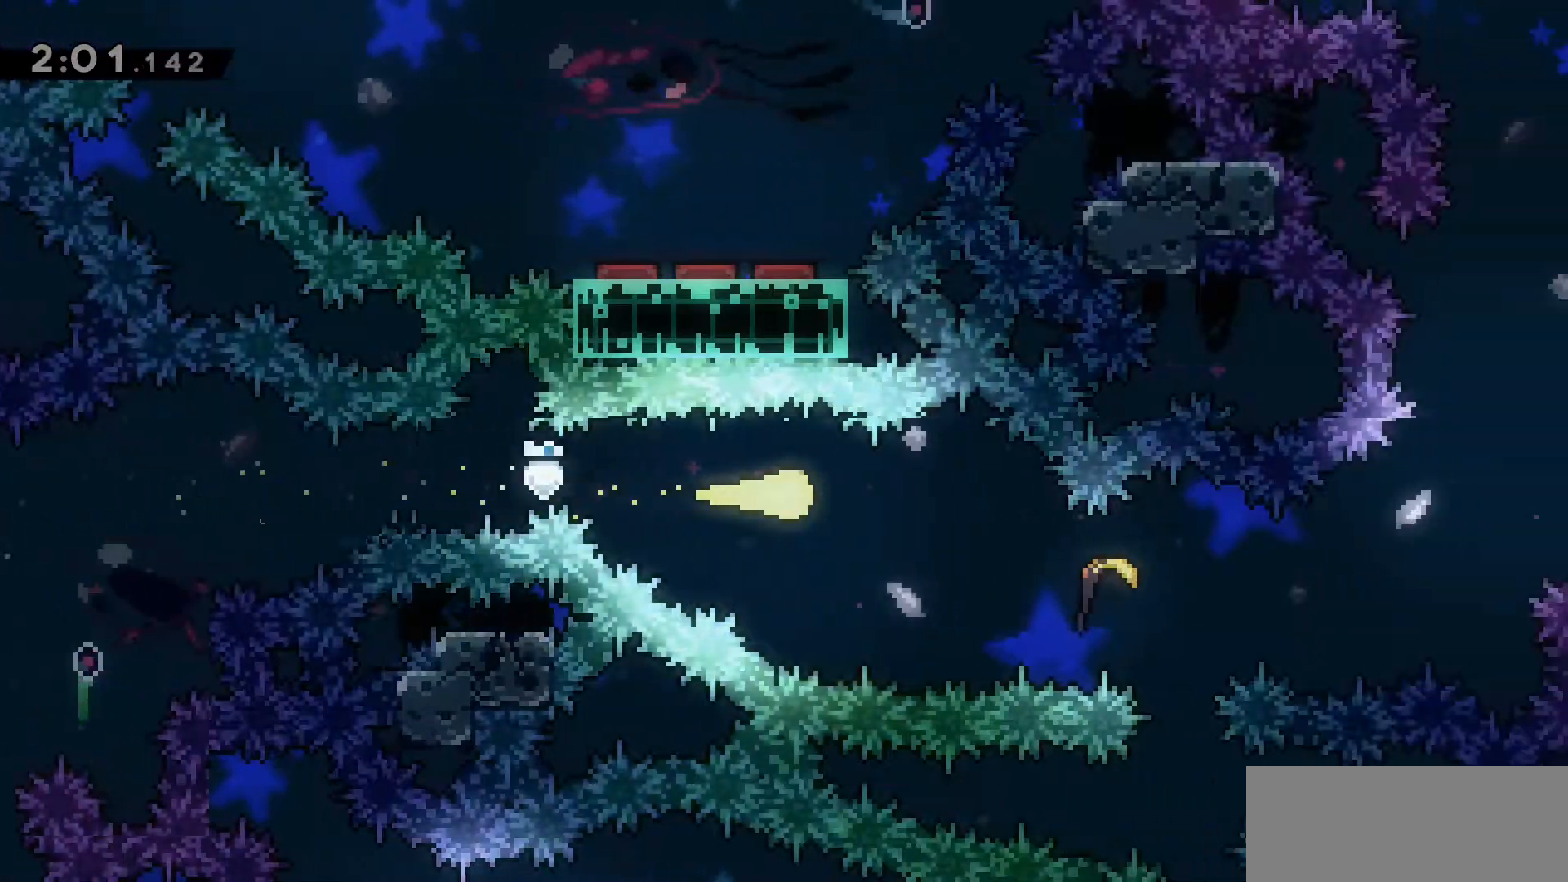
{"keys": ["d"], "events": [[83, "s", "down"], [217, "s", "up"]]}
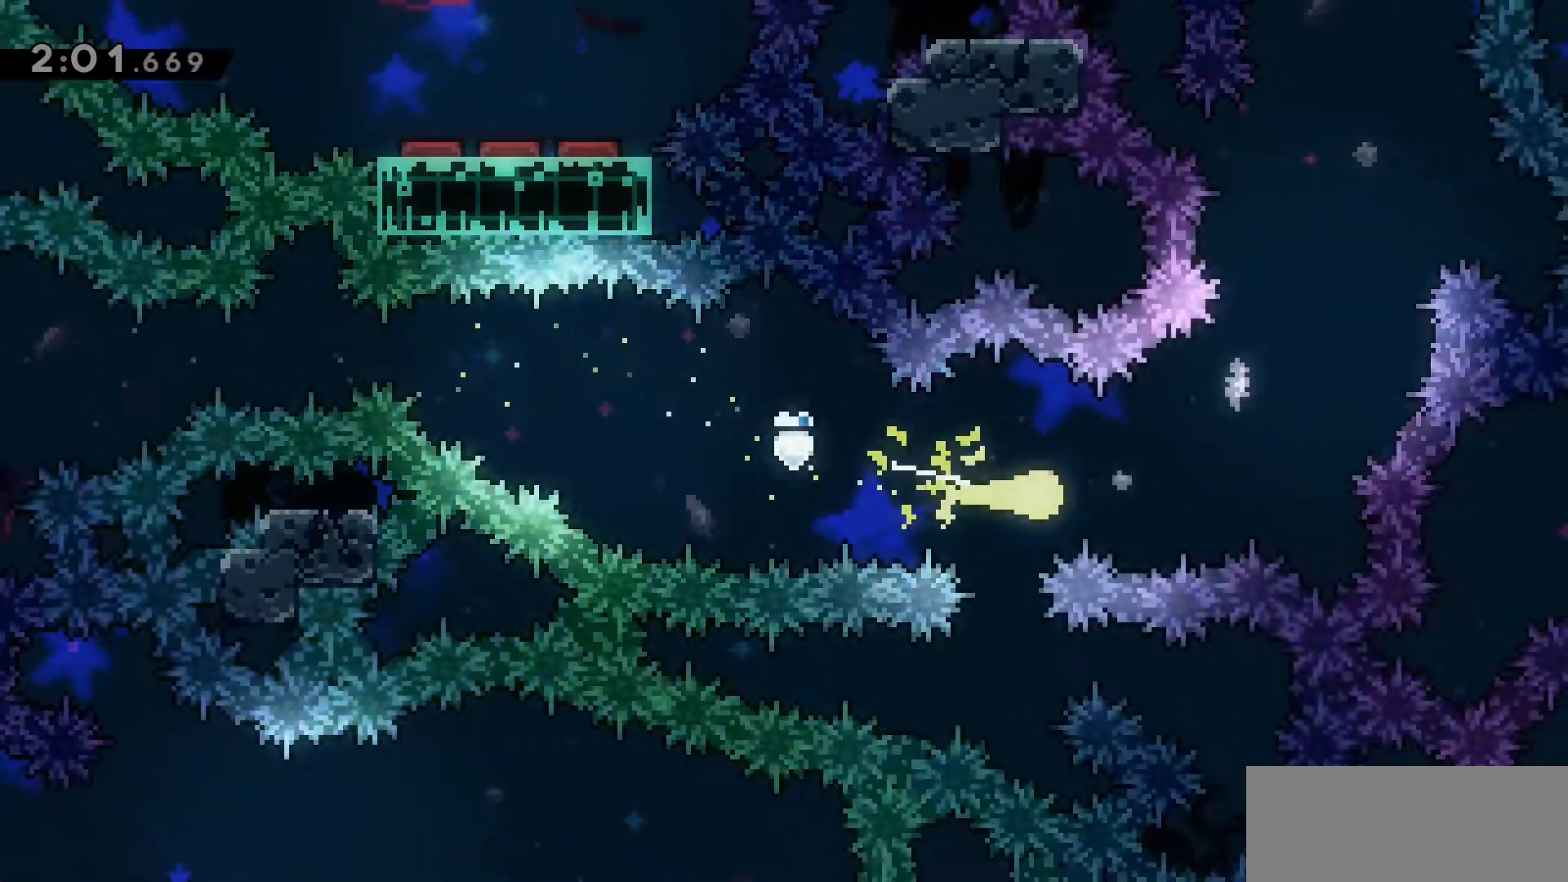
{"keys": ["w"], "events": [[133, "w", "down"], [383, "d", "up"]]}
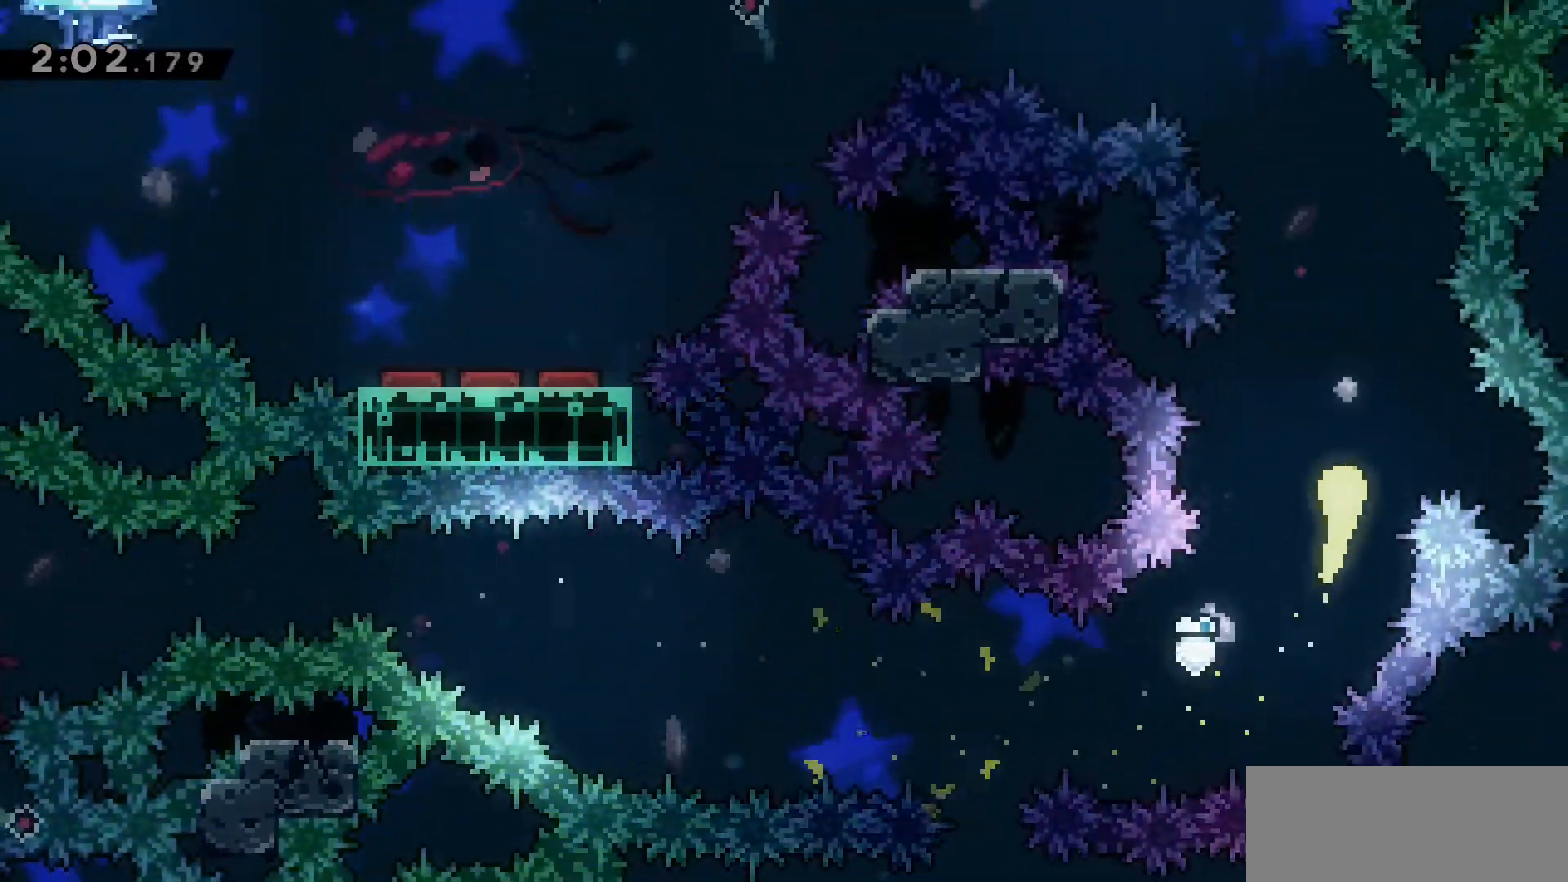
{"keys": ["a", "w"], "events": [[350, "a", "down"]]}
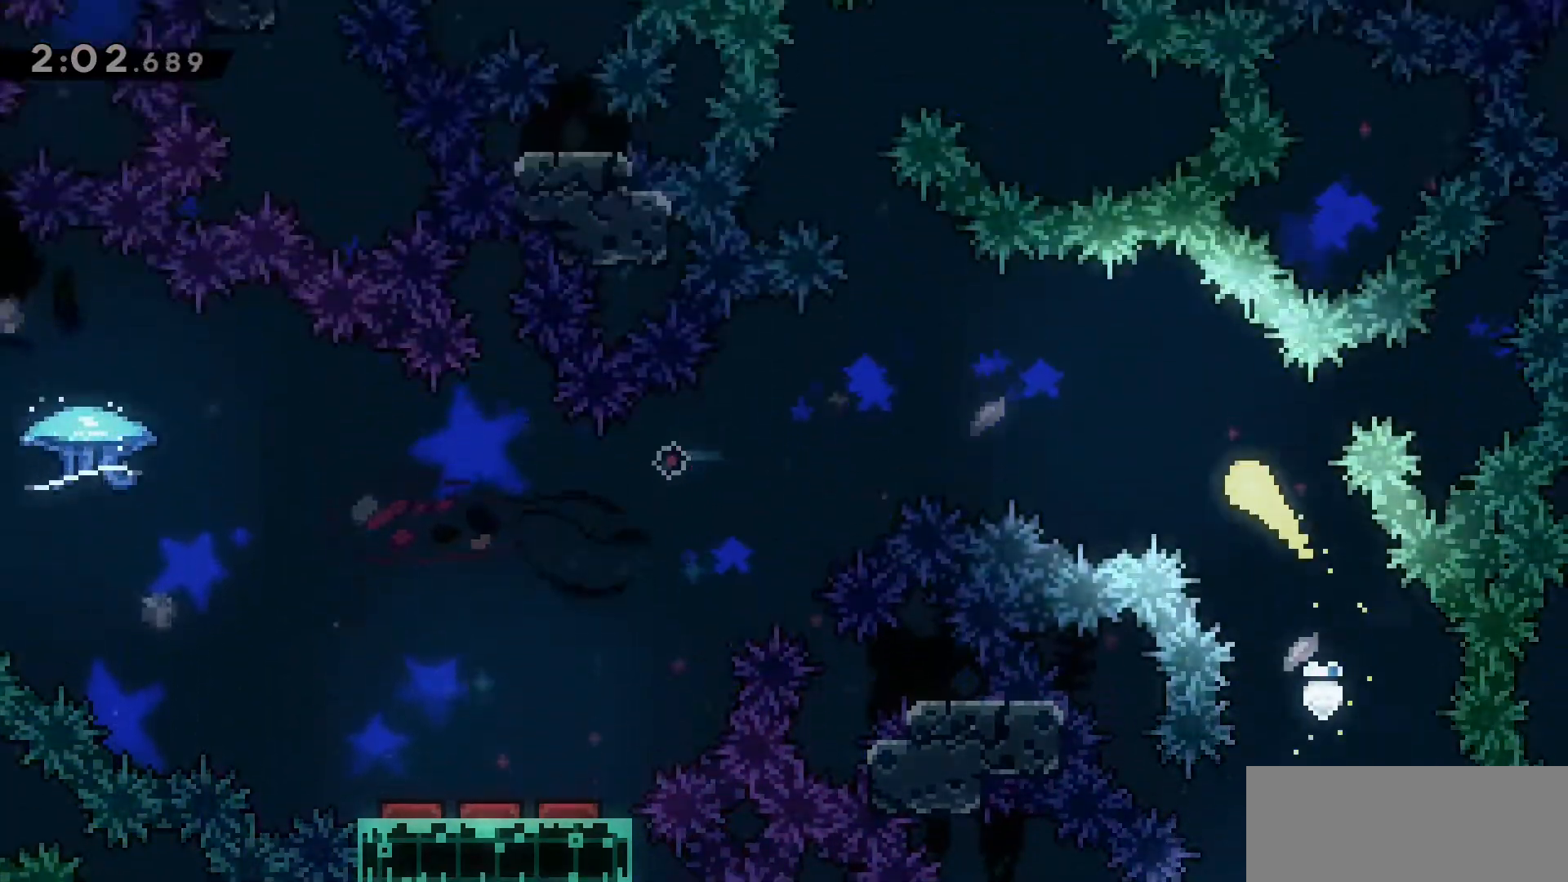
{"keys": ["a", "dash", "s"], "events": [[133, "w", "up"], [500, "dash", "down"], [500, "s", "down"]]}
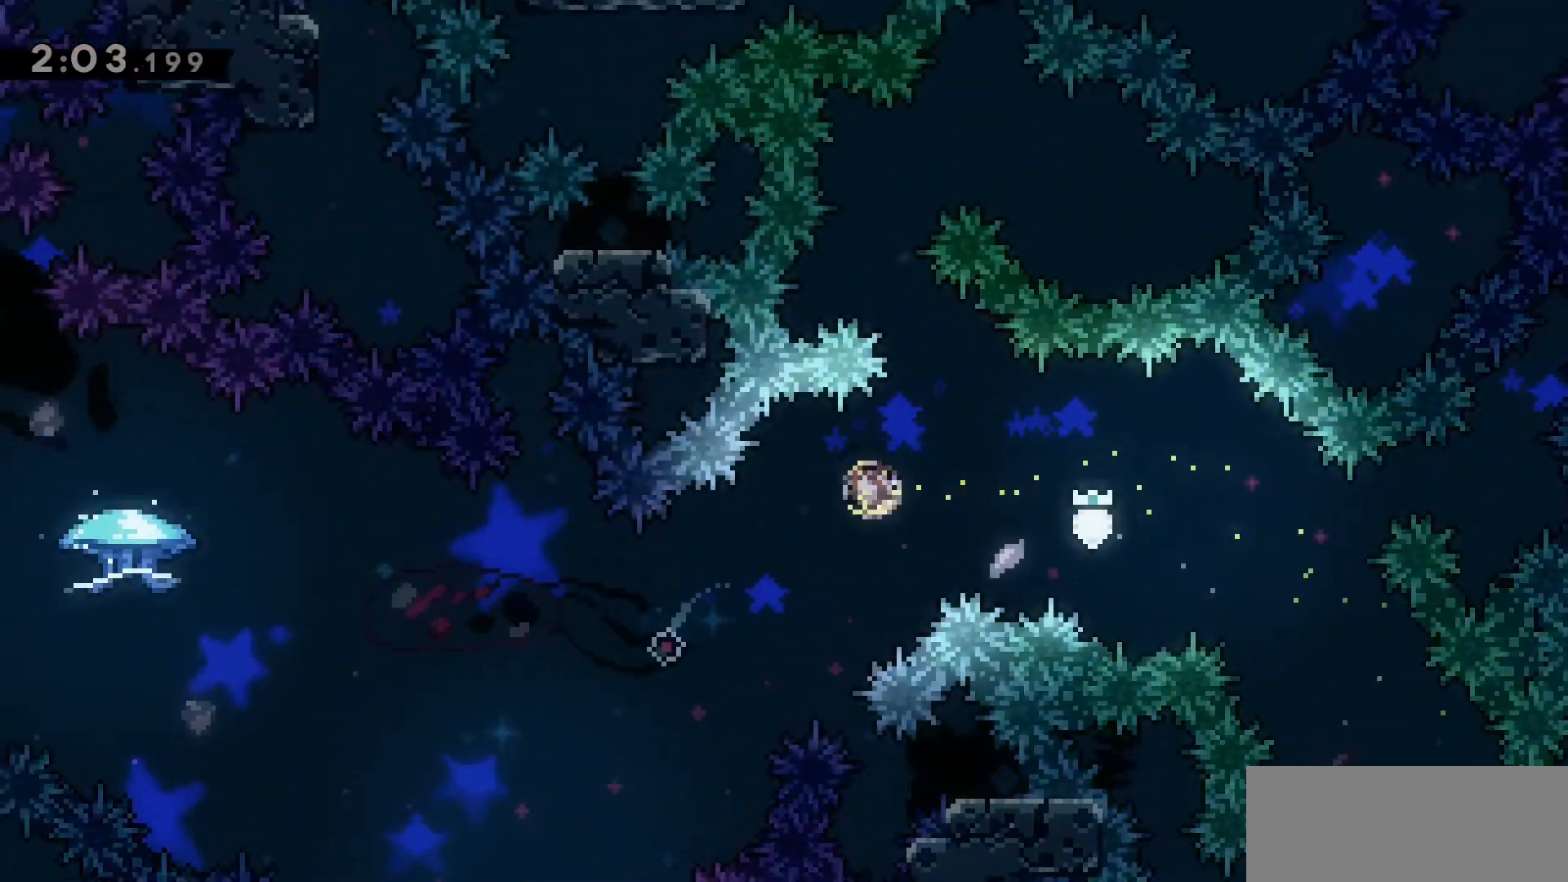
{"keys": ["a"], "events": [[183, "s", "up"], [233, "dash", "up"]]}
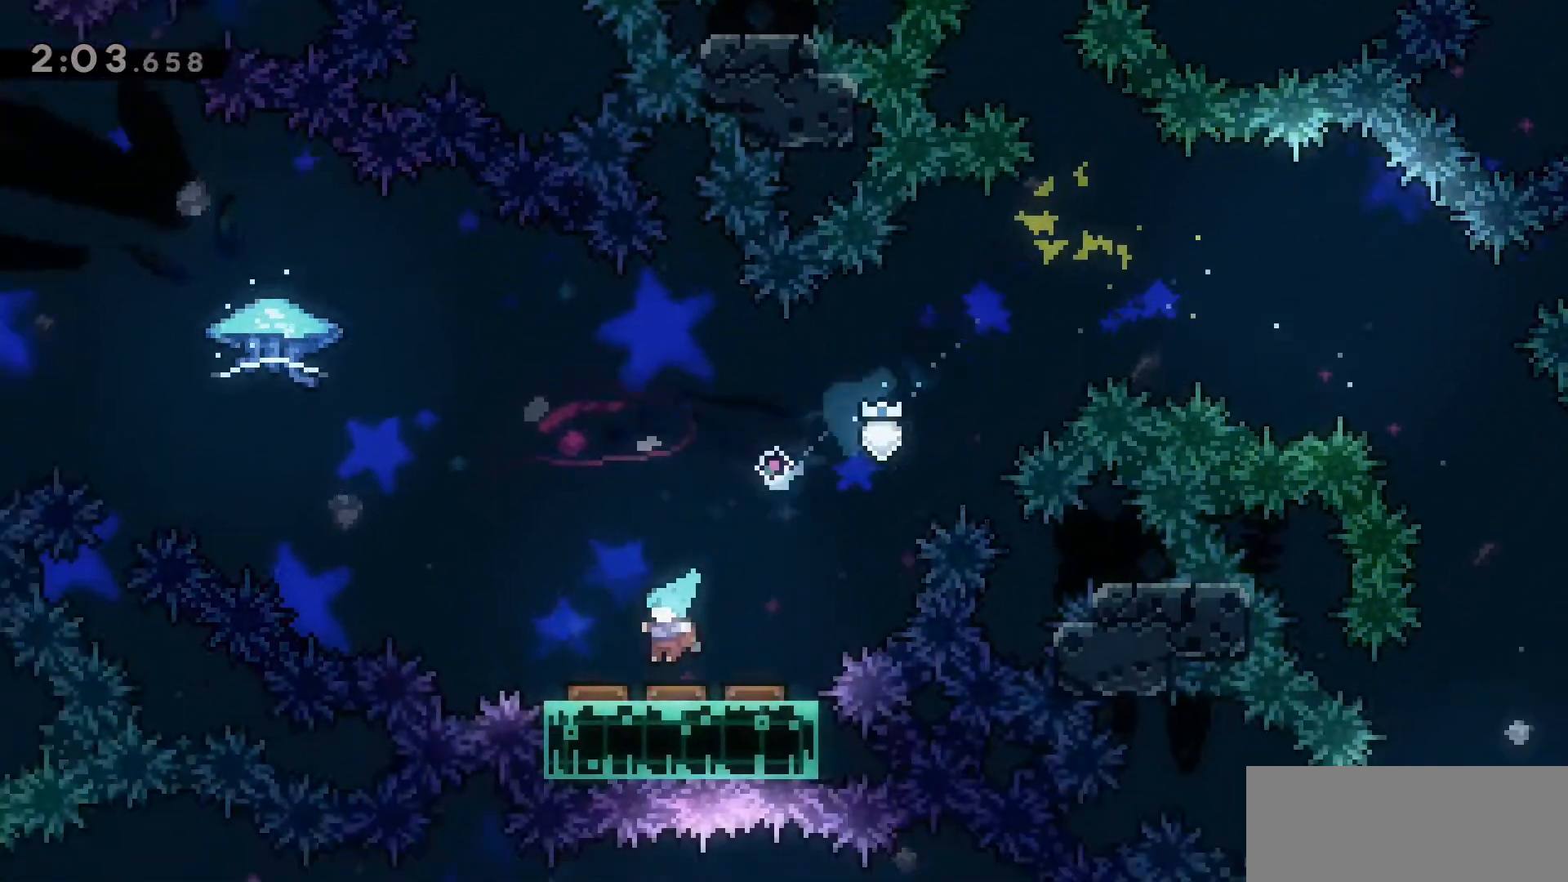
{"keys": ["a"], "events": []}
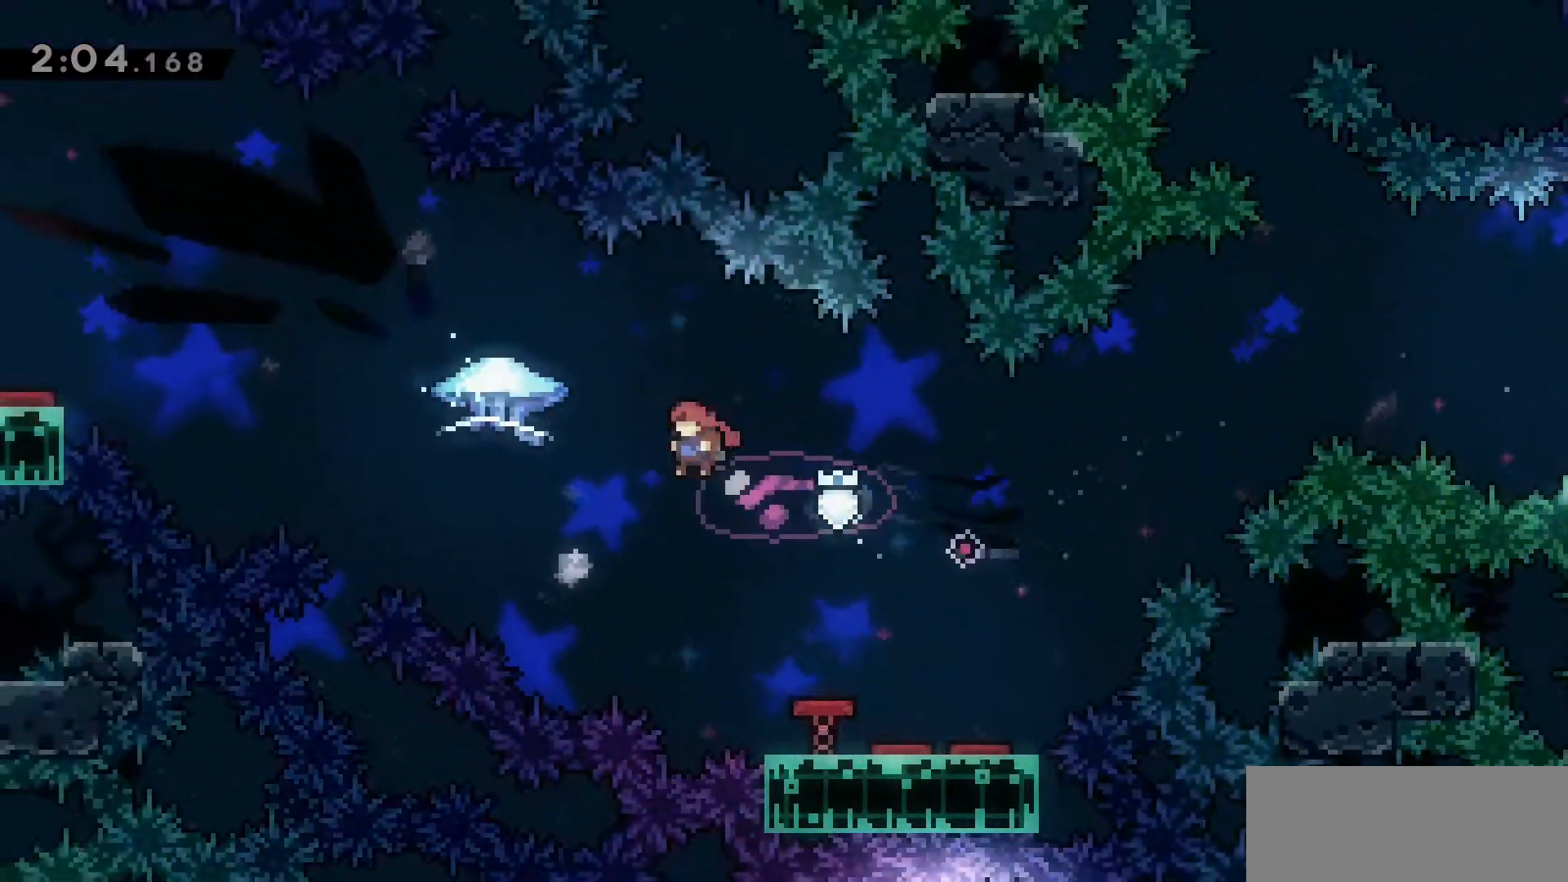
{"keys": ["a", "dash", "grab", "w"], "events": [[133, "grab", "down"], [167, "w", "down"], [217, "dash", "down"]]}
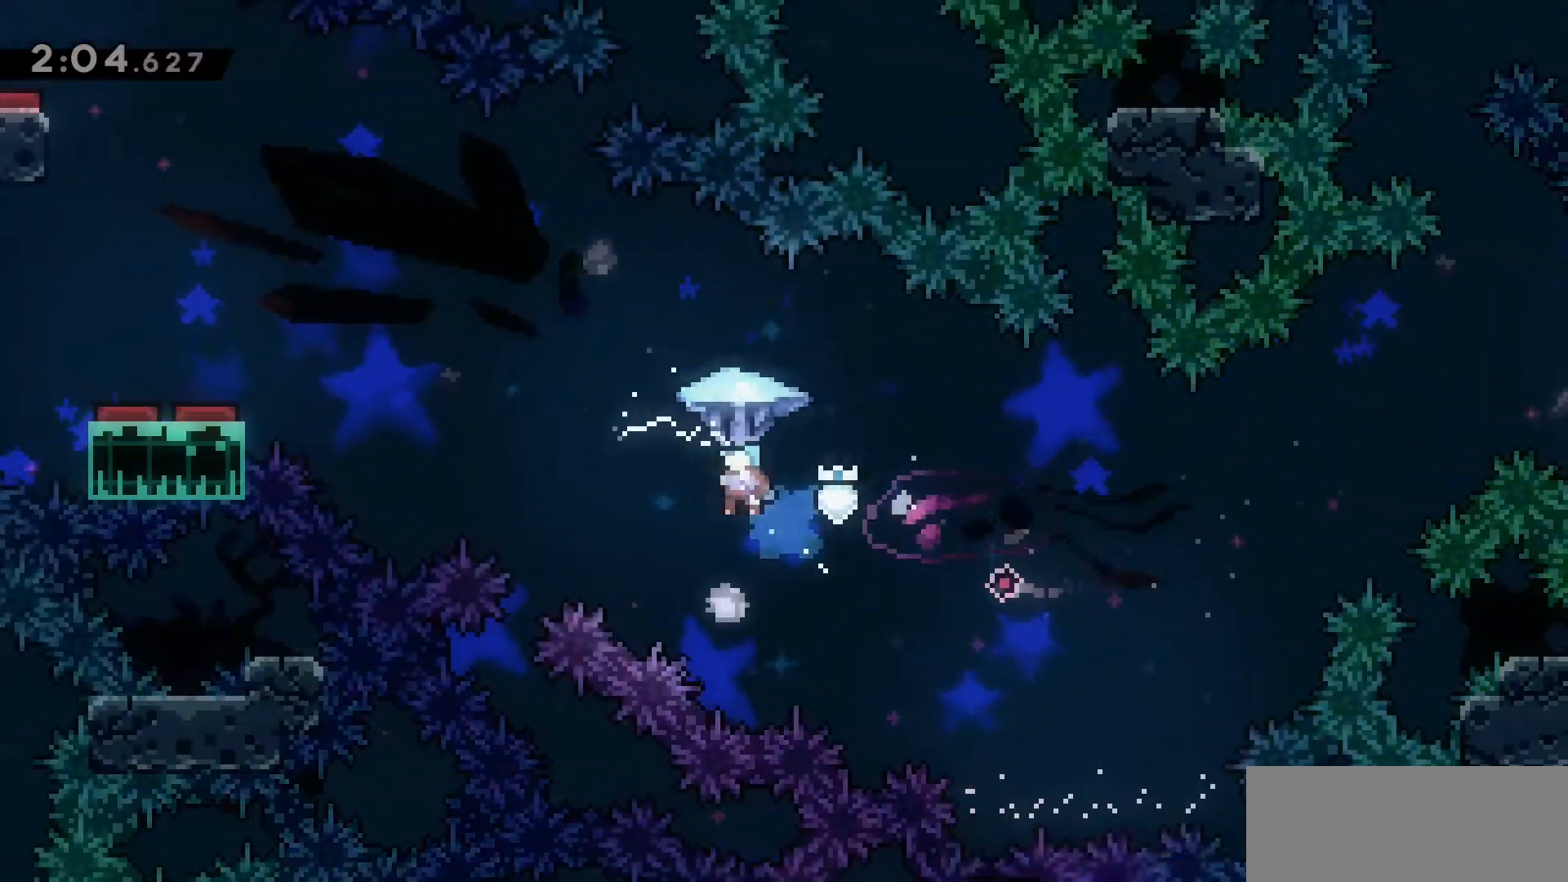
{"keys": ["a", "grab", "w"], "events": [[50, "dash", "up"]]}
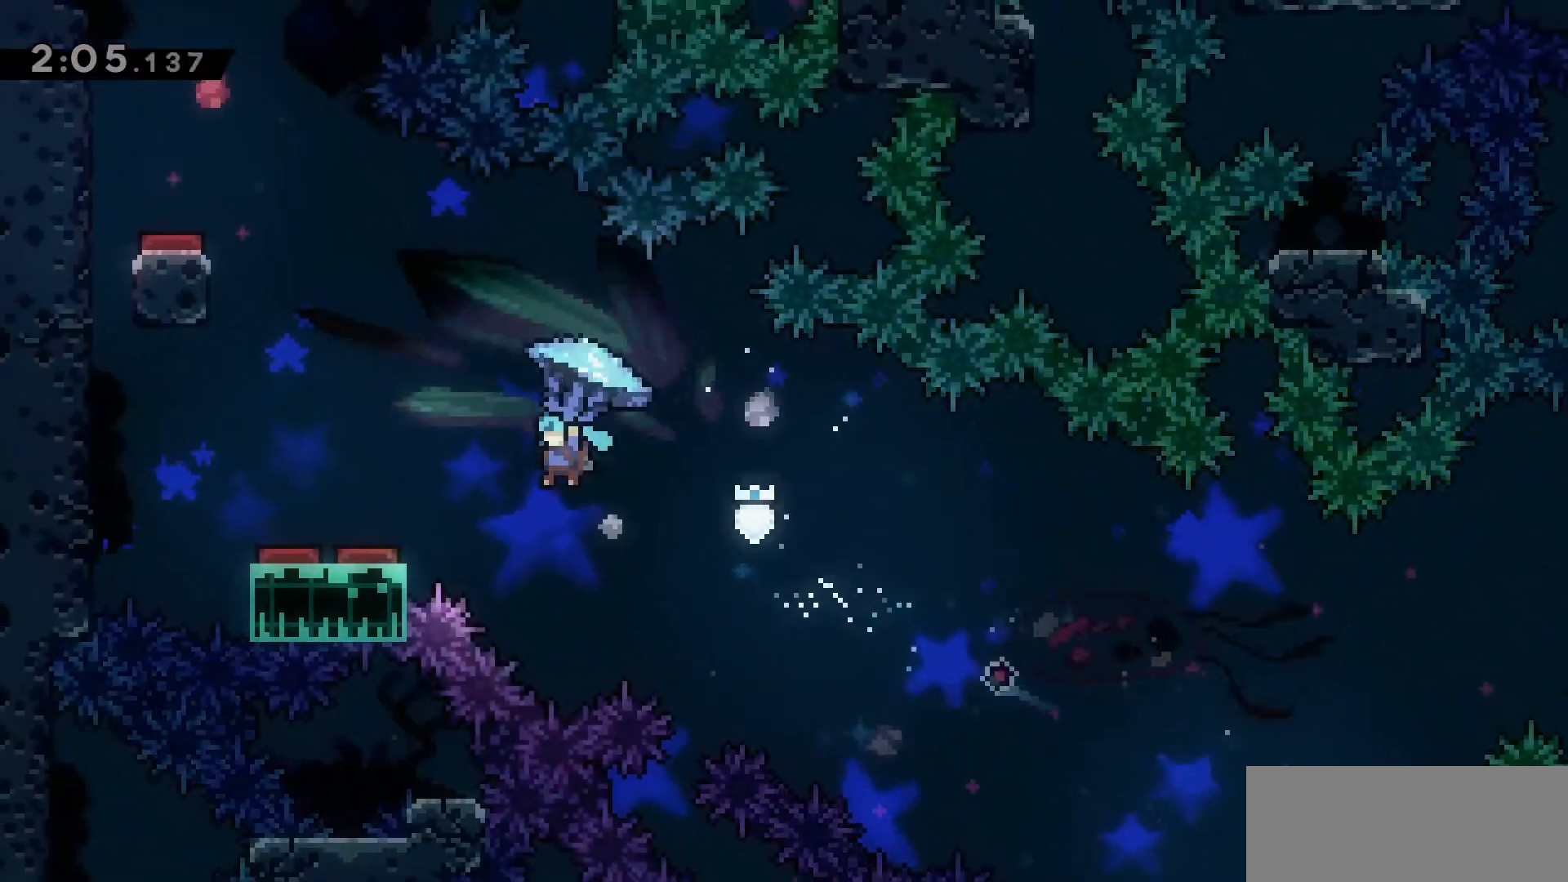
{"keys": ["grab"], "events": [[300, "w", "up"], [350, "a", "up"]]}
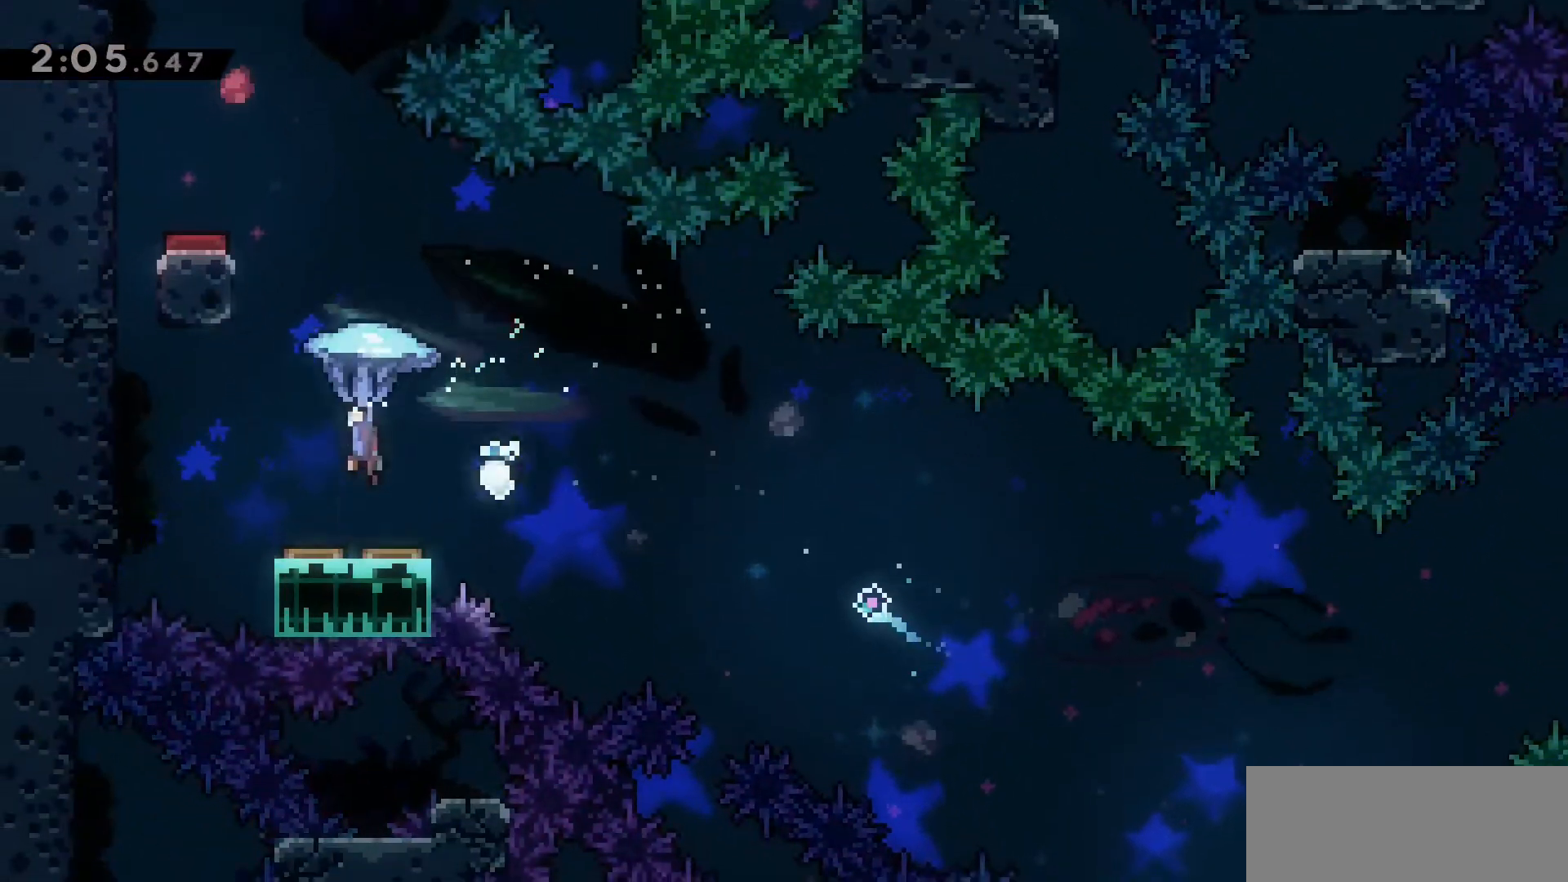
{"keys": ["grab"], "events": [[167, "a", "down"], [450, "a", "up"]]}
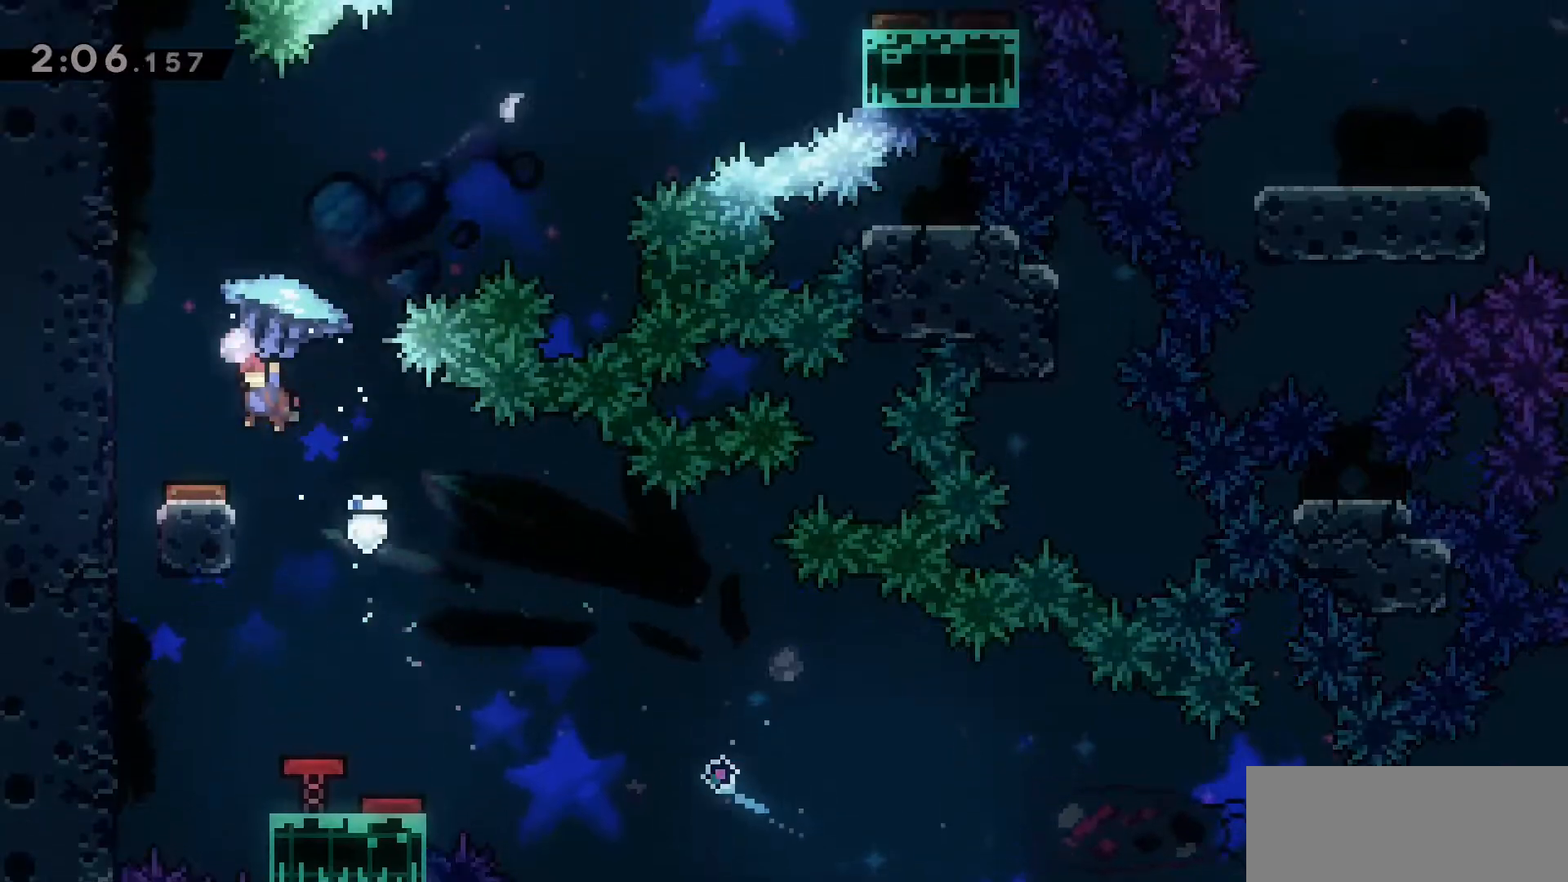
{"keys": ["grab"], "events": []}
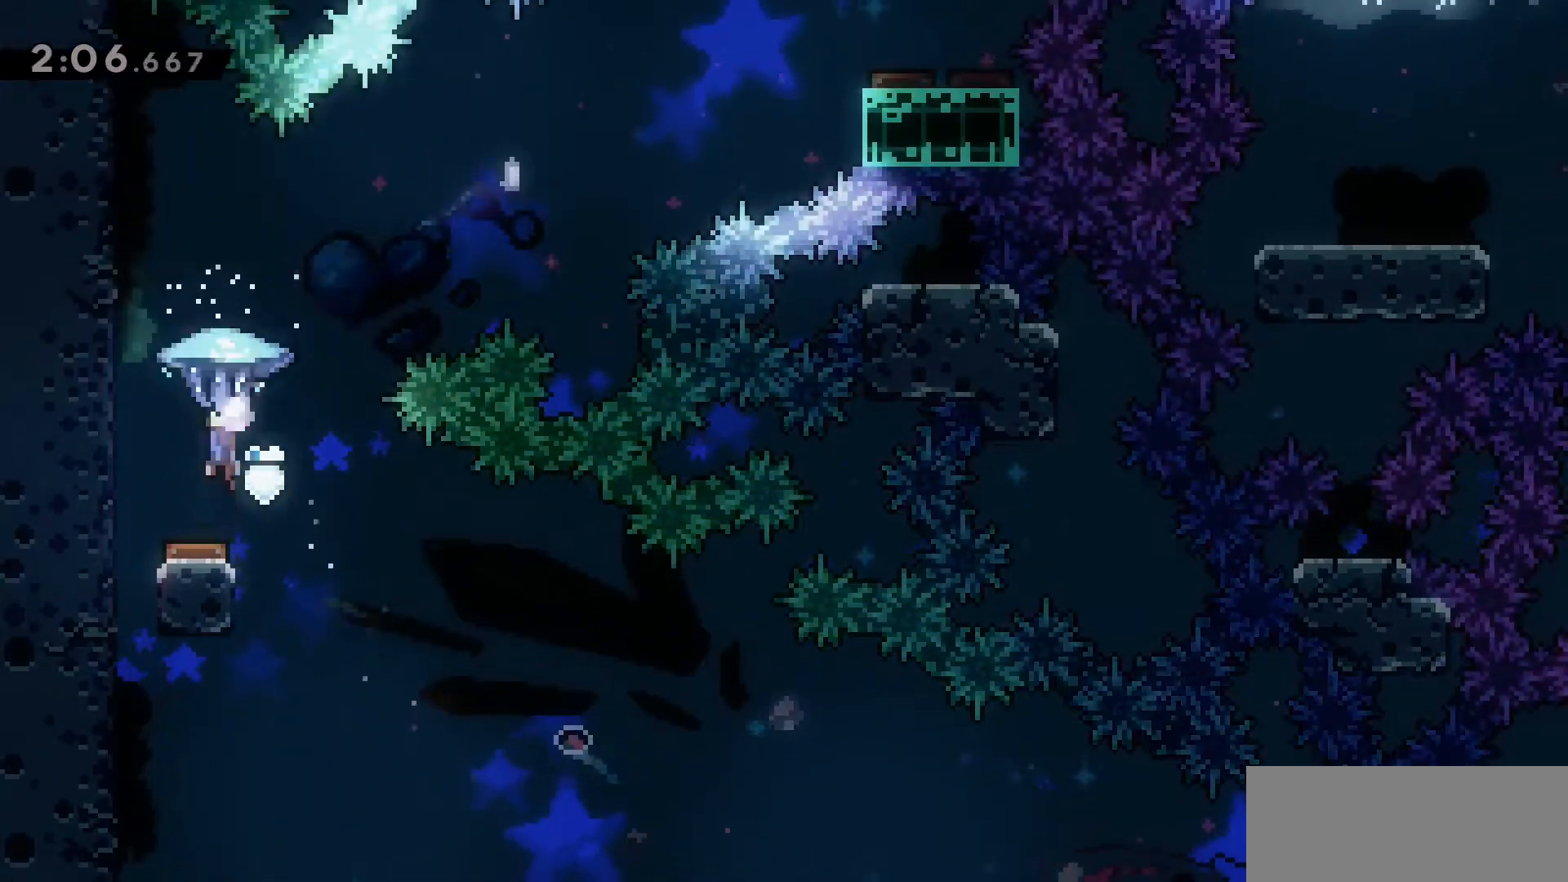
{"keys": ["d", "grab"], "events": [[50, "d", "down"]]}
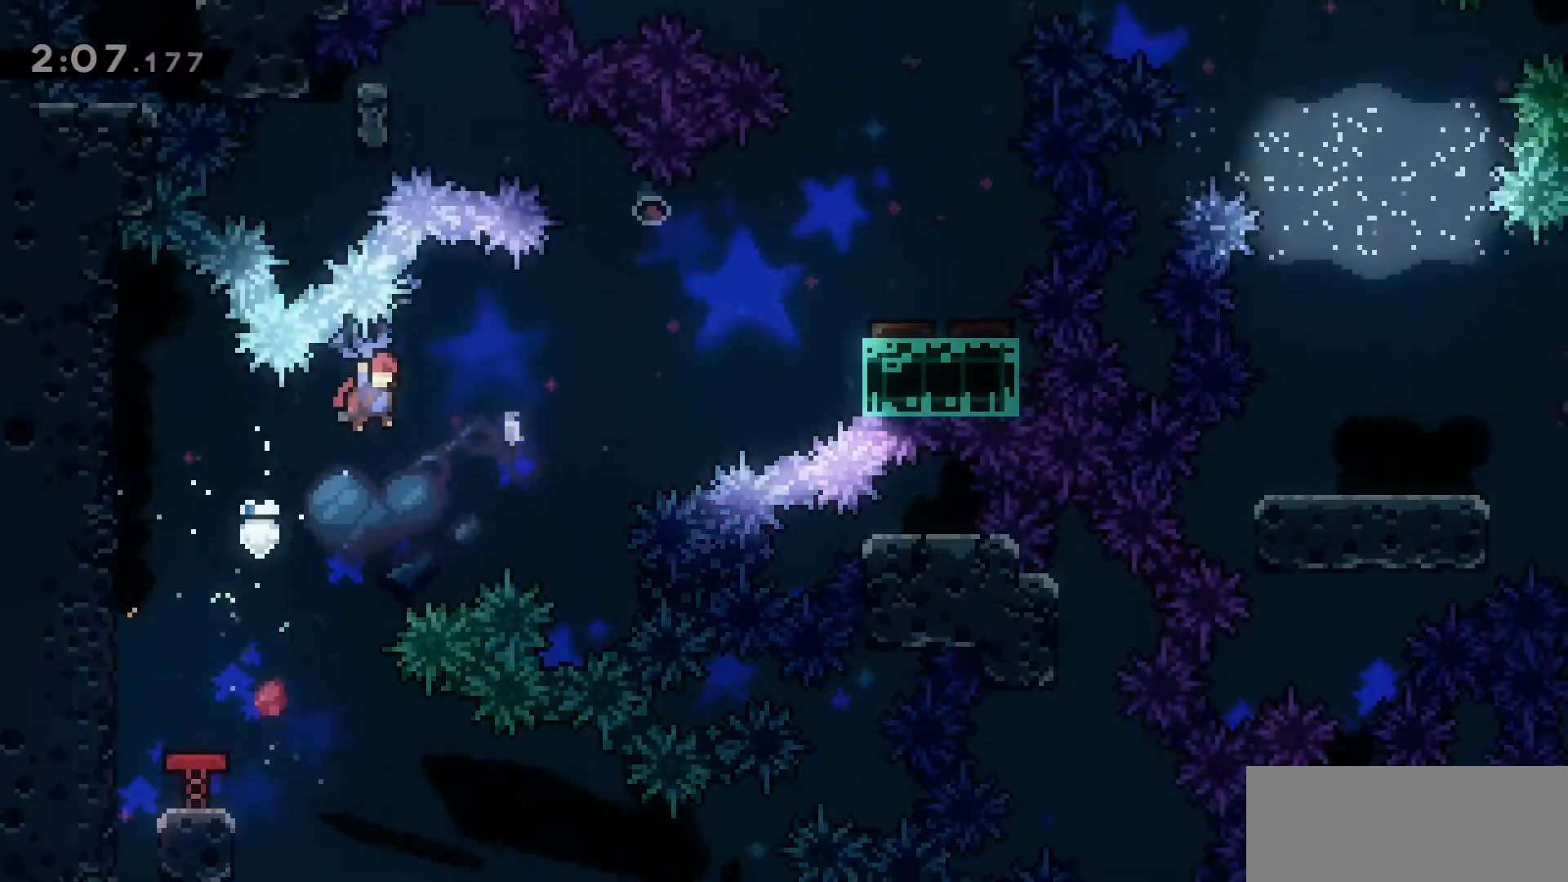
{"keys": ["d", "dash", "grab", "w"], "events": [[33, "w", "down"], [317, "grab", "up"], [450, "grab", "down"], [500, "dash", "down"]]}
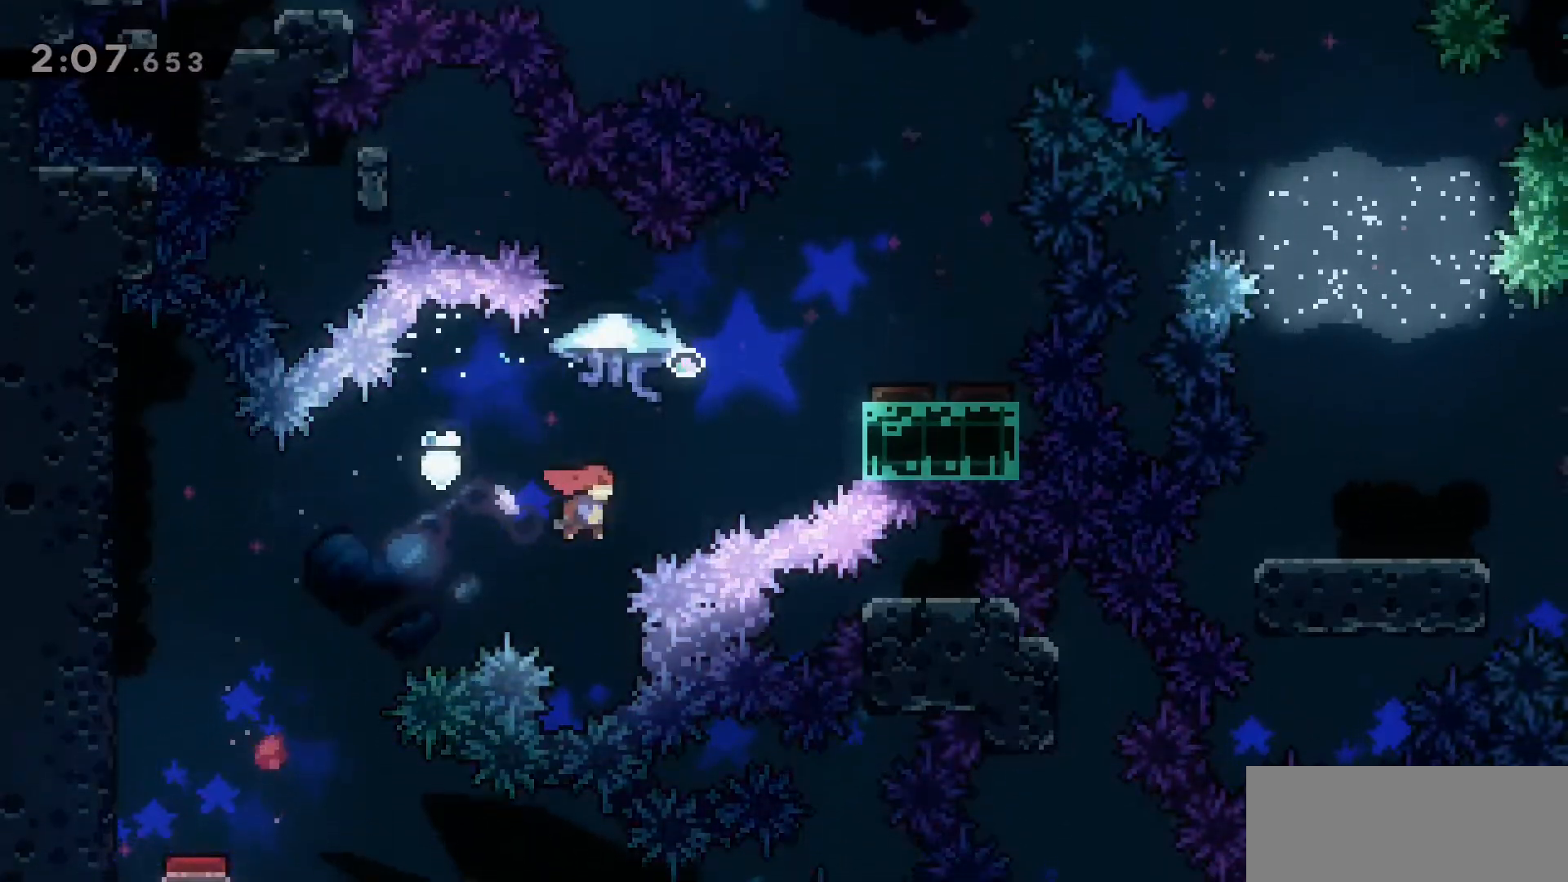
{"keys": ["grab"], "events": [[283, "dash", "up"], [383, "d", "up"], [433, "w", "up"]]}
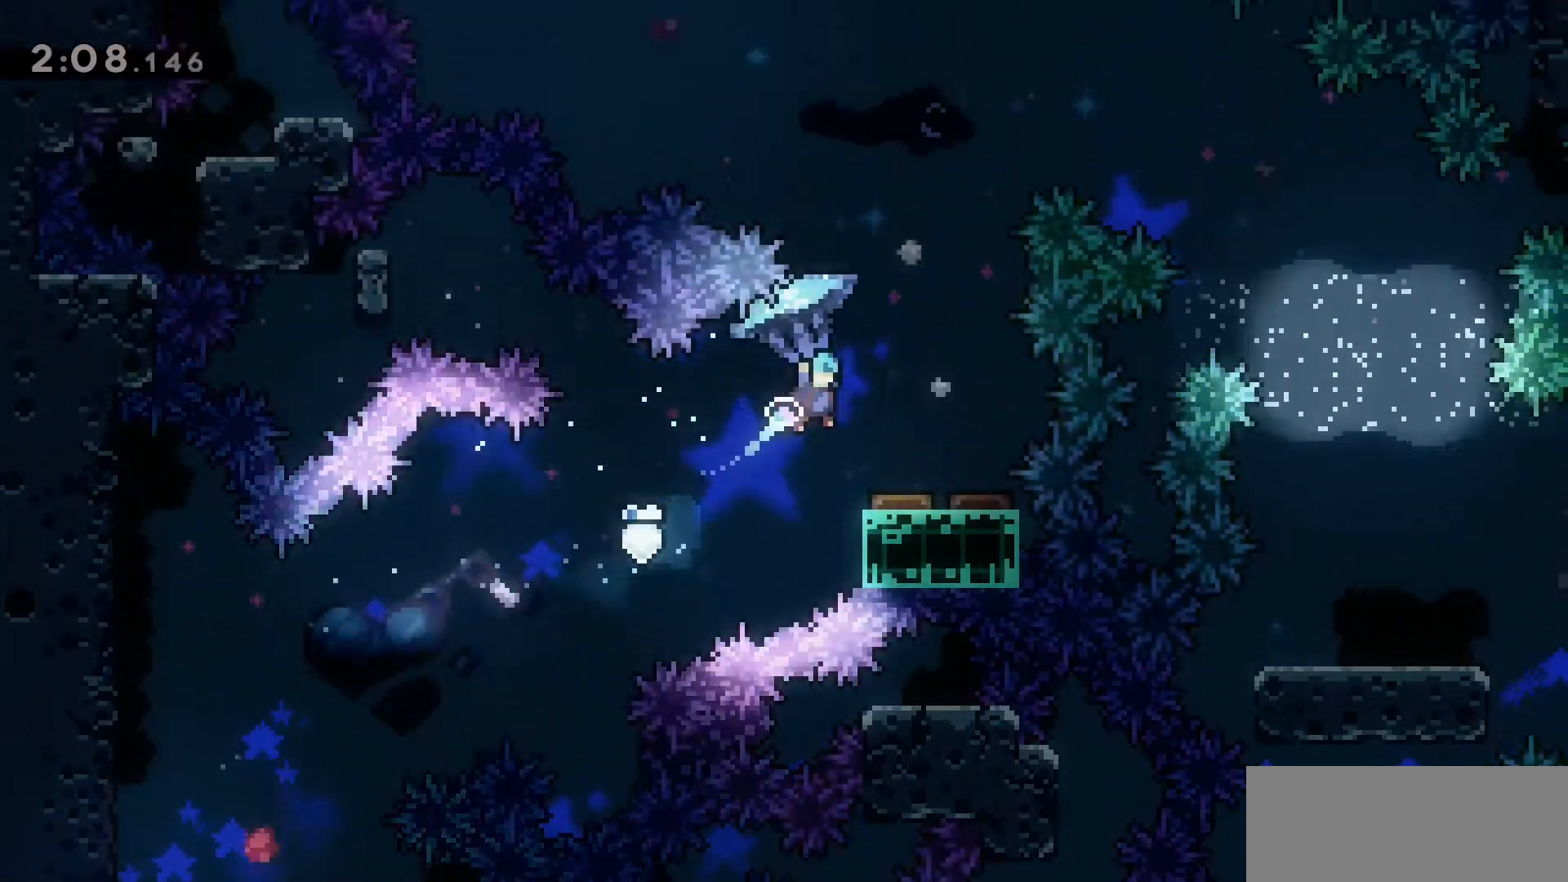
{"keys": ["grab", "s"], "events": [[300, "s", "down"]]}
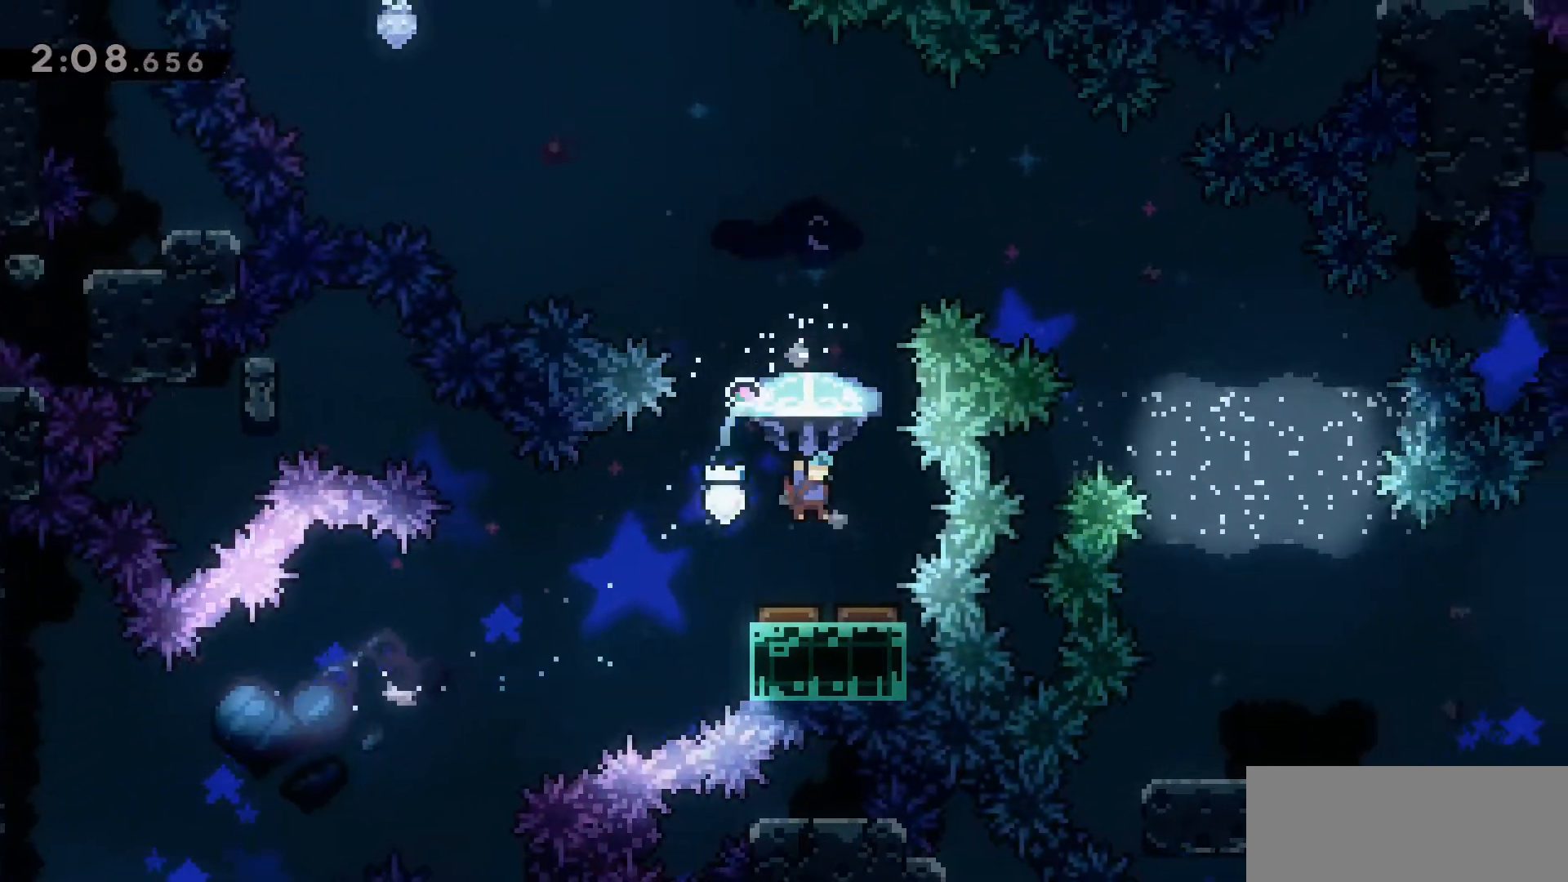
{"keys": ["d", "grab"], "events": [[183, "s", "up"], [500, "d", "down"]]}
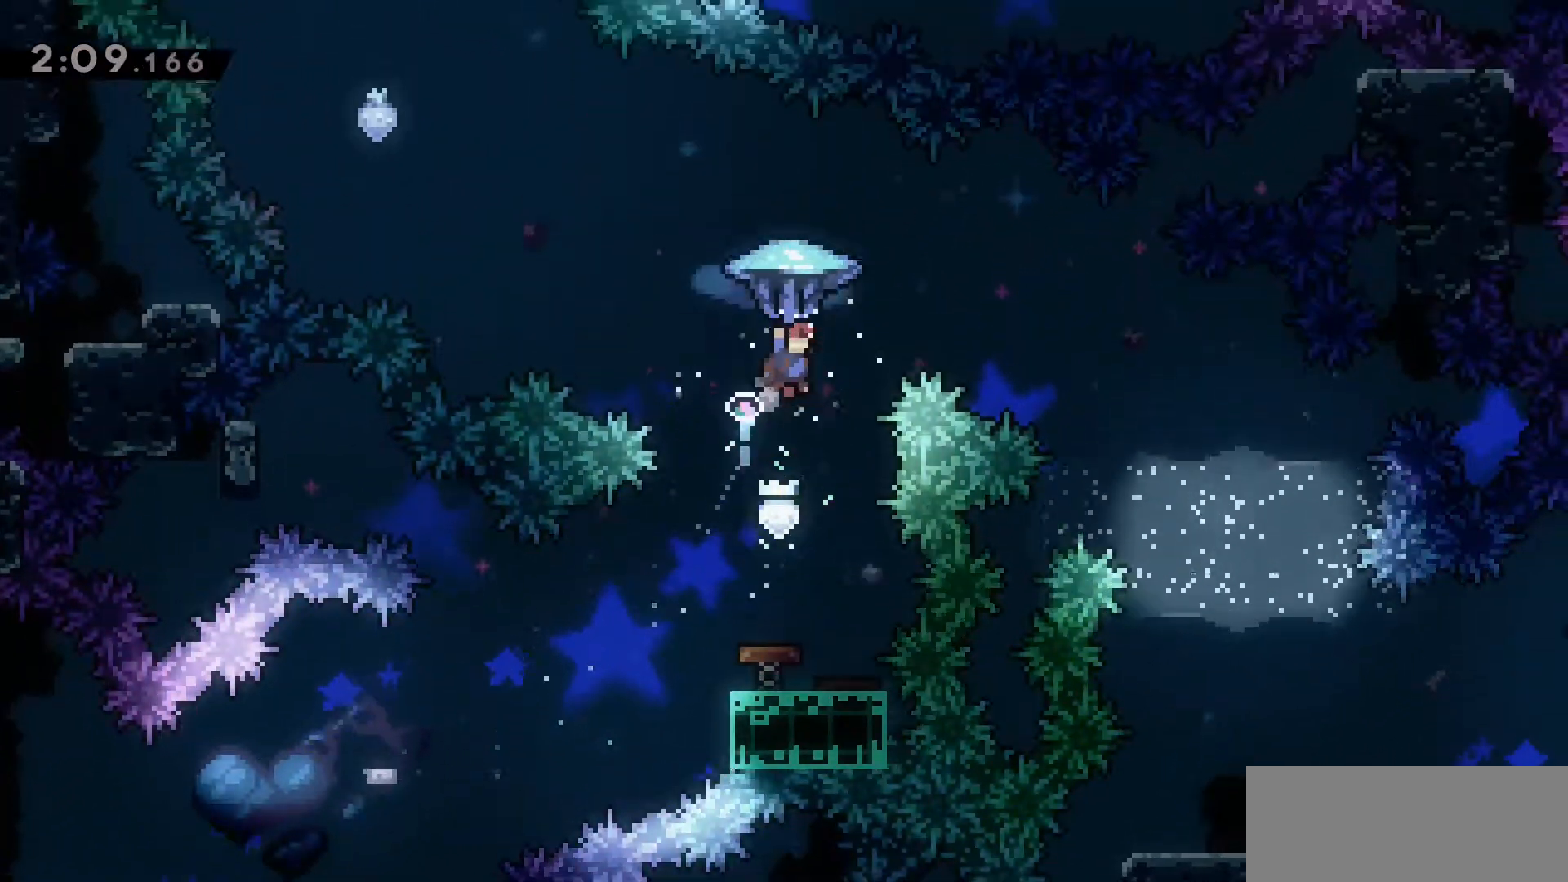
{"keys": ["d", "grab", "w"], "events": [[233, "w", "down"]]}
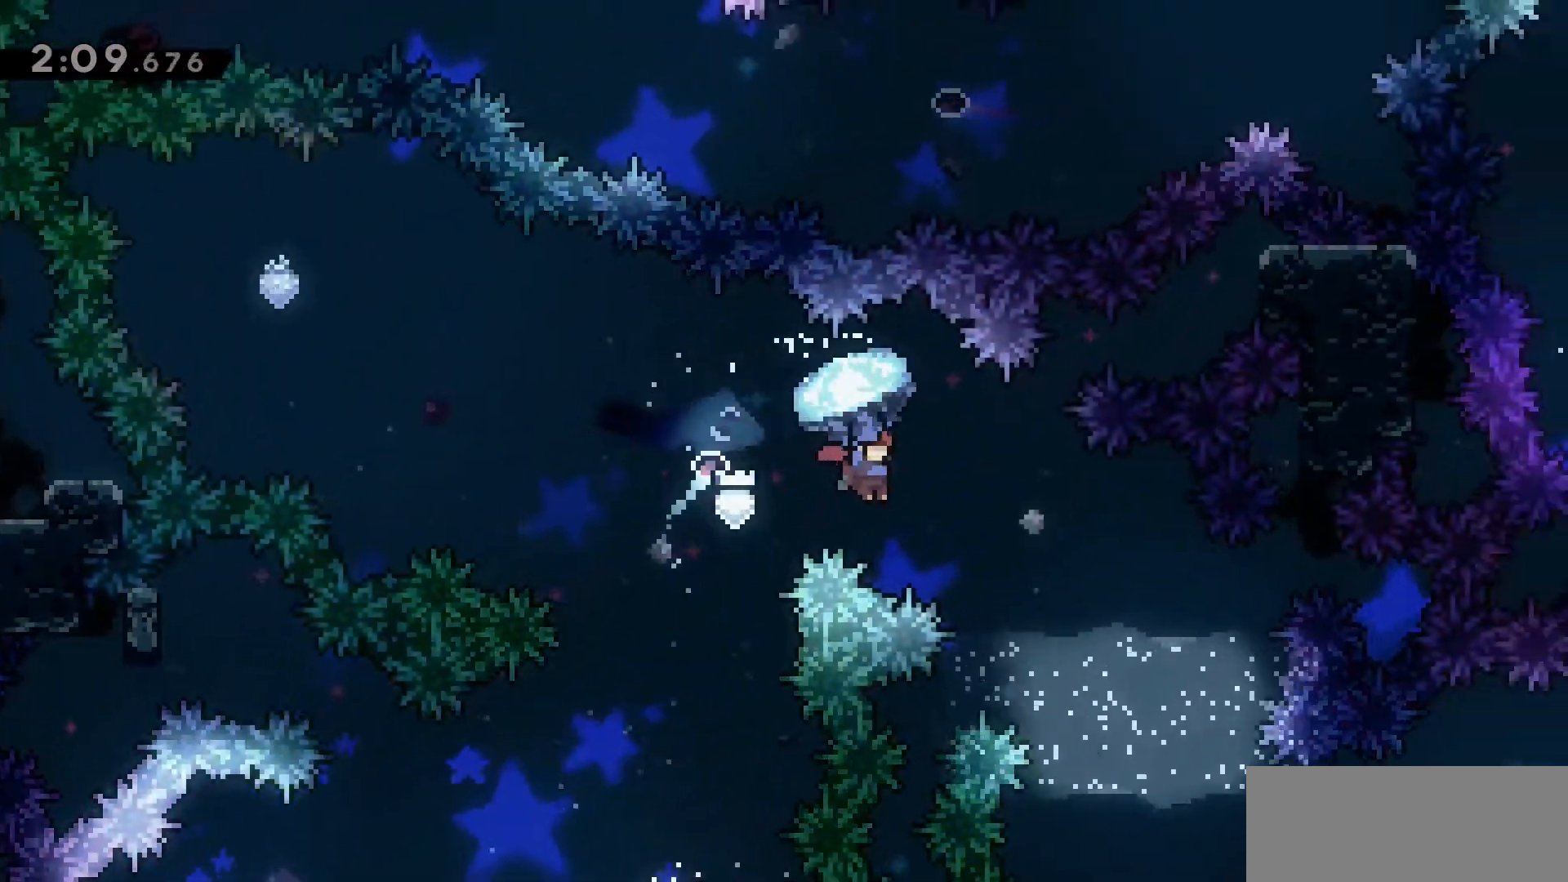
{"keys": [], "events": [[400, "d", "up"], [400, "grab", "up"], [450, "w", "up"]]}
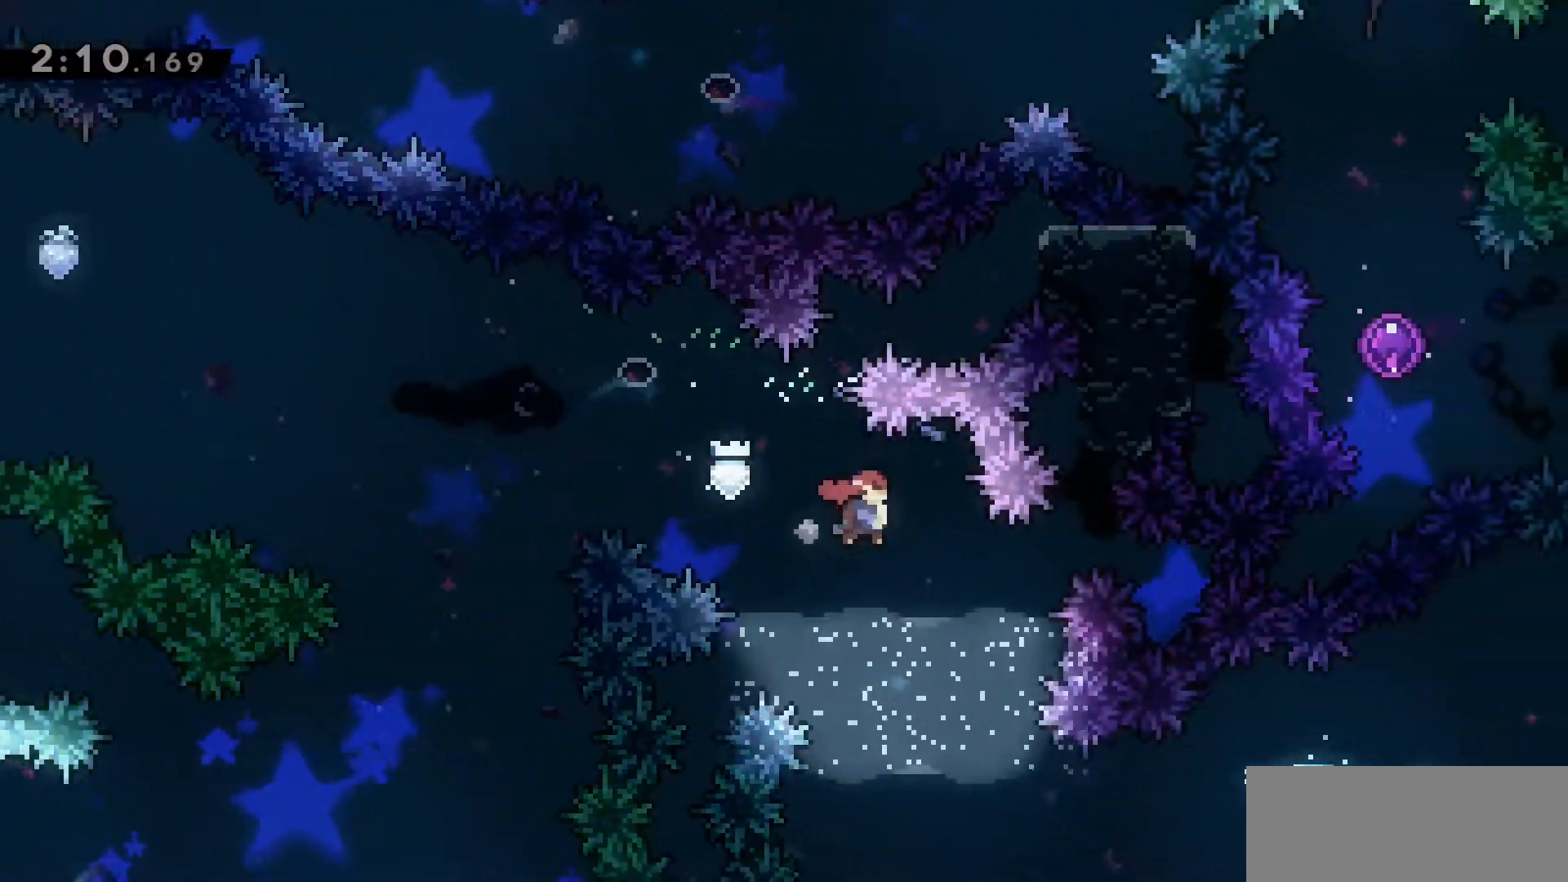
{"keys": [], "events": [[83, "d", "down"], [217, "d", "up"]]}
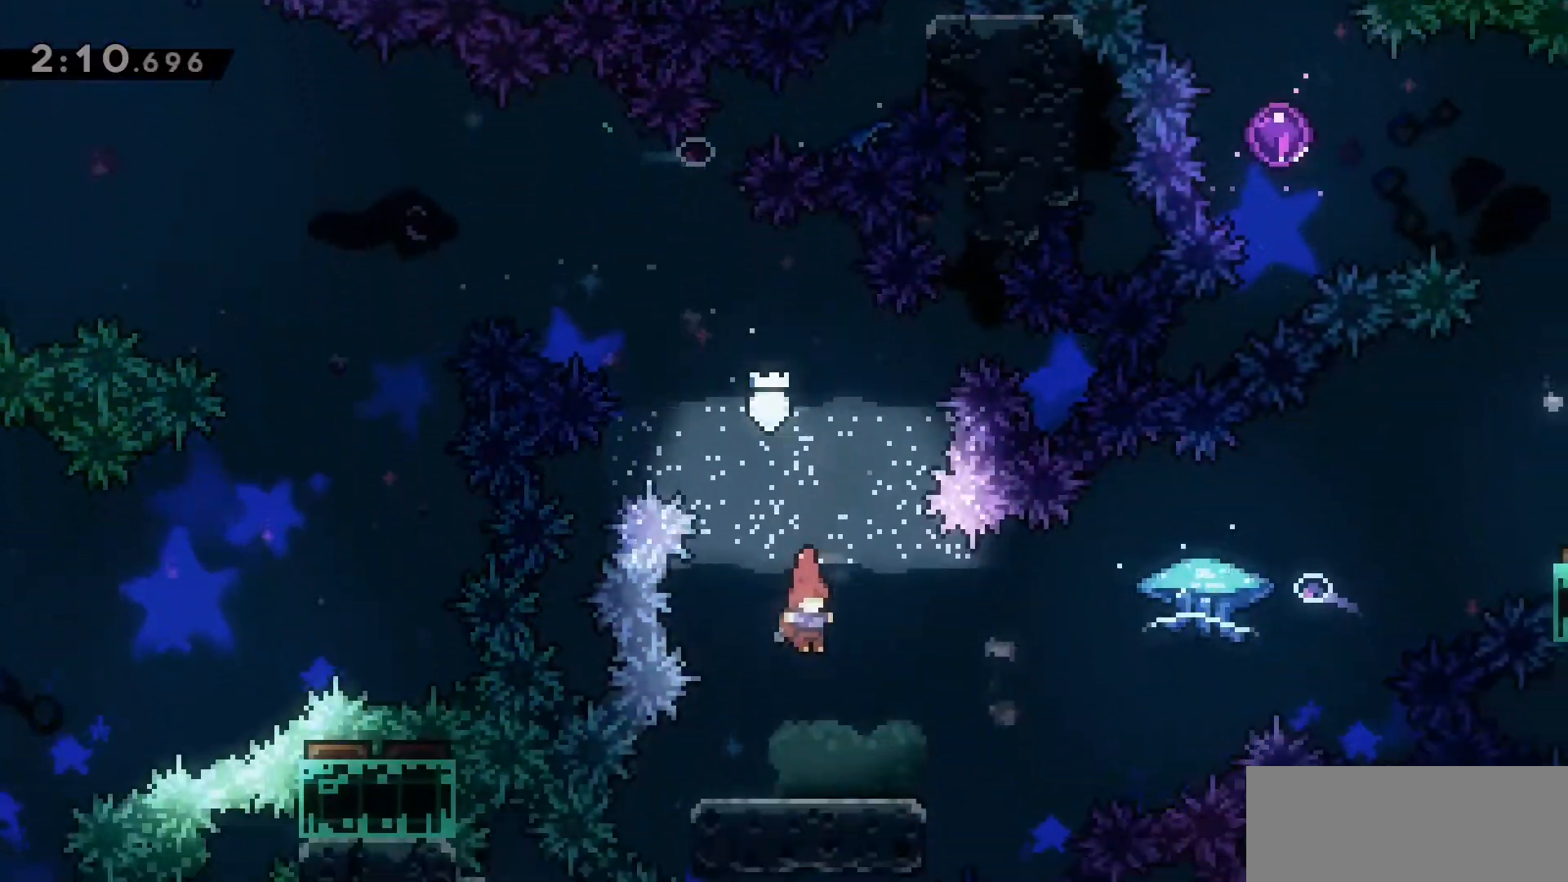
{"keys": ["d"], "events": [[367, "d", "down"]]}
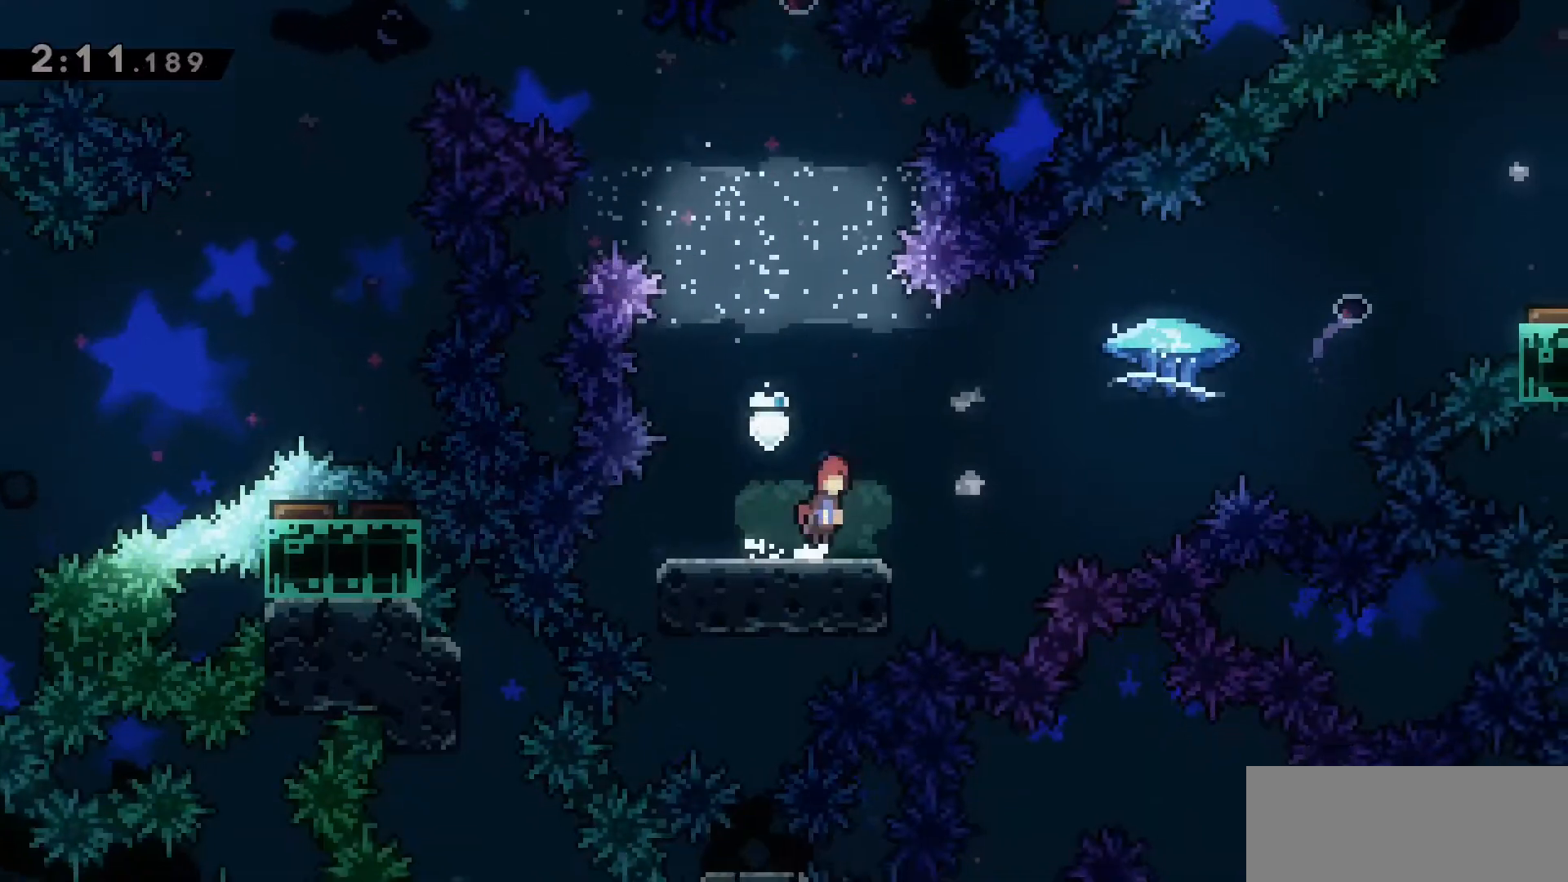
{"keys": ["d", "dash", "grab", "w"], "events": [[17, "jump2", "down"], [150, "jump2", "up"], [383, "grab", "down"], [383, "w", "down"], [433, "dash", "down"]]}
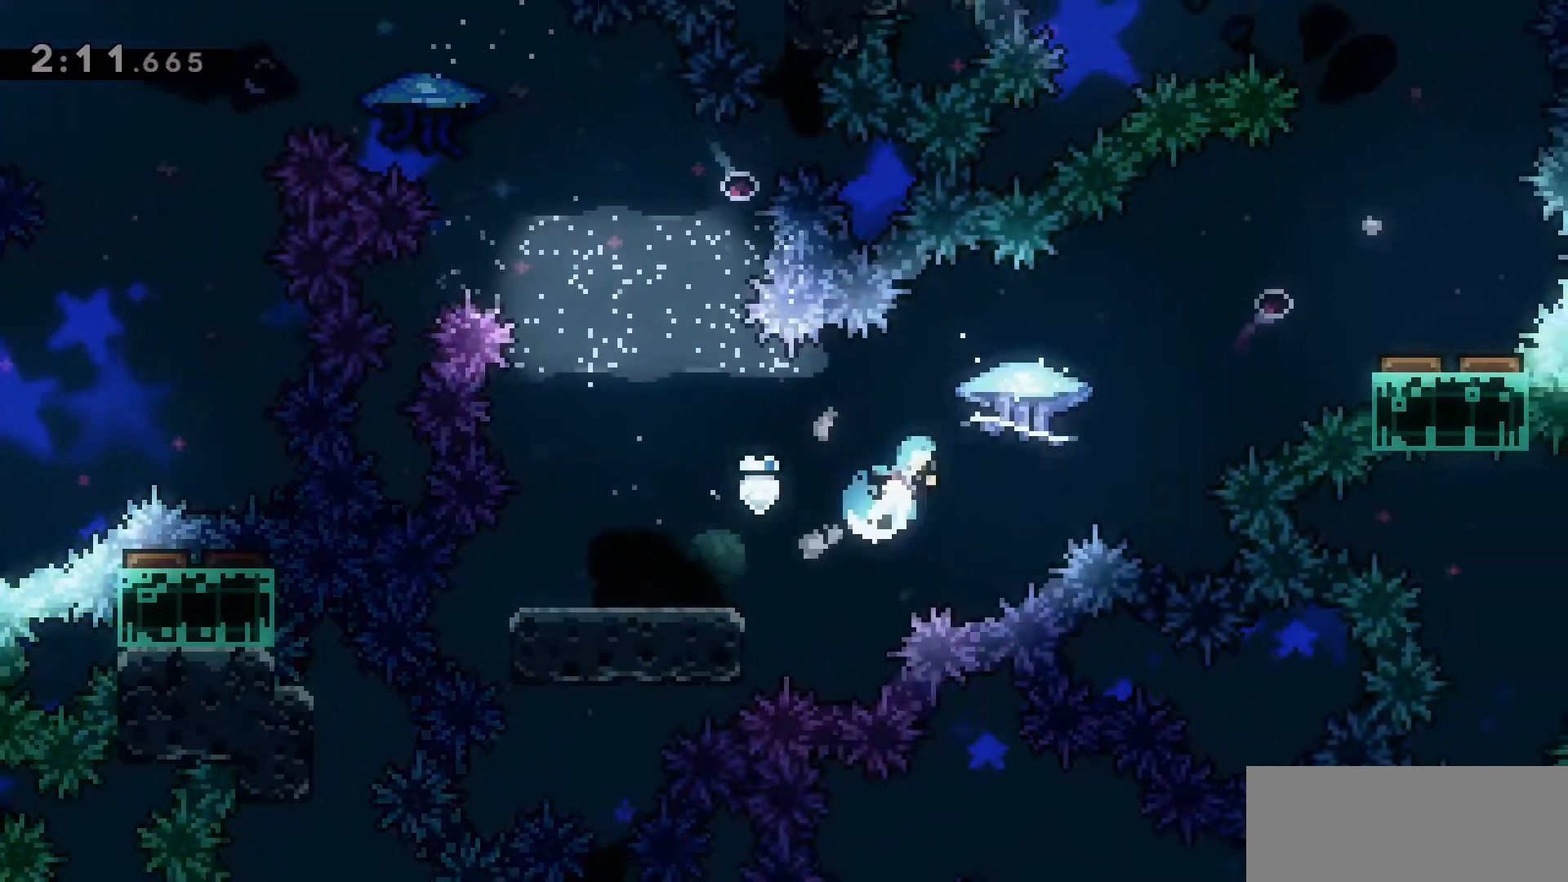
{"keys": ["d", "grab", "w"], "events": [[317, "dash", "up"]]}
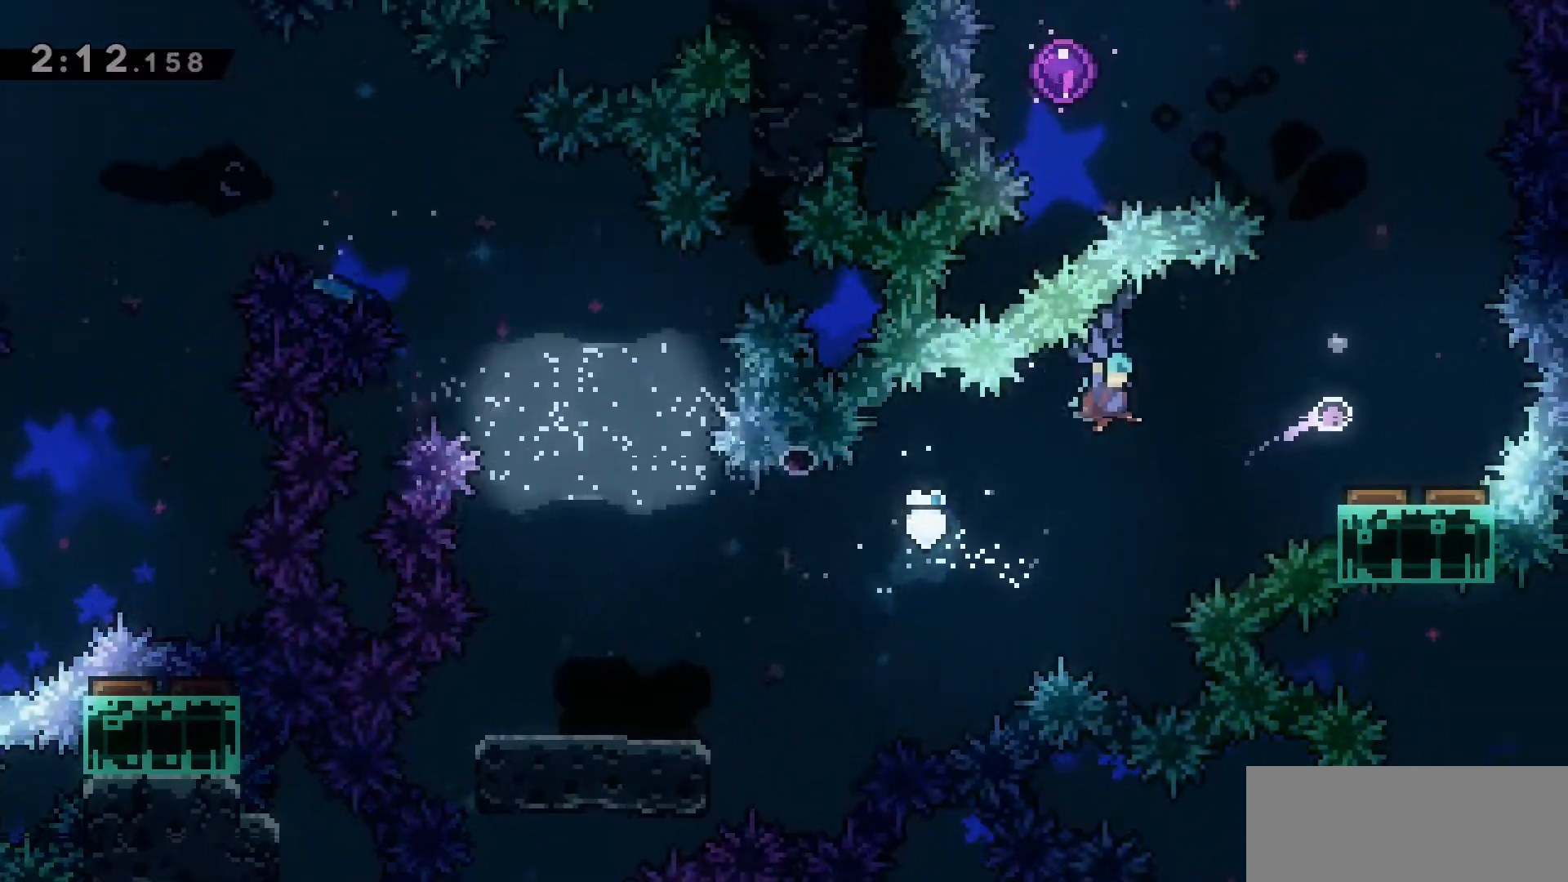
{"keys": ["grab"], "events": [[183, "w", "up"], [383, "d", "up"]]}
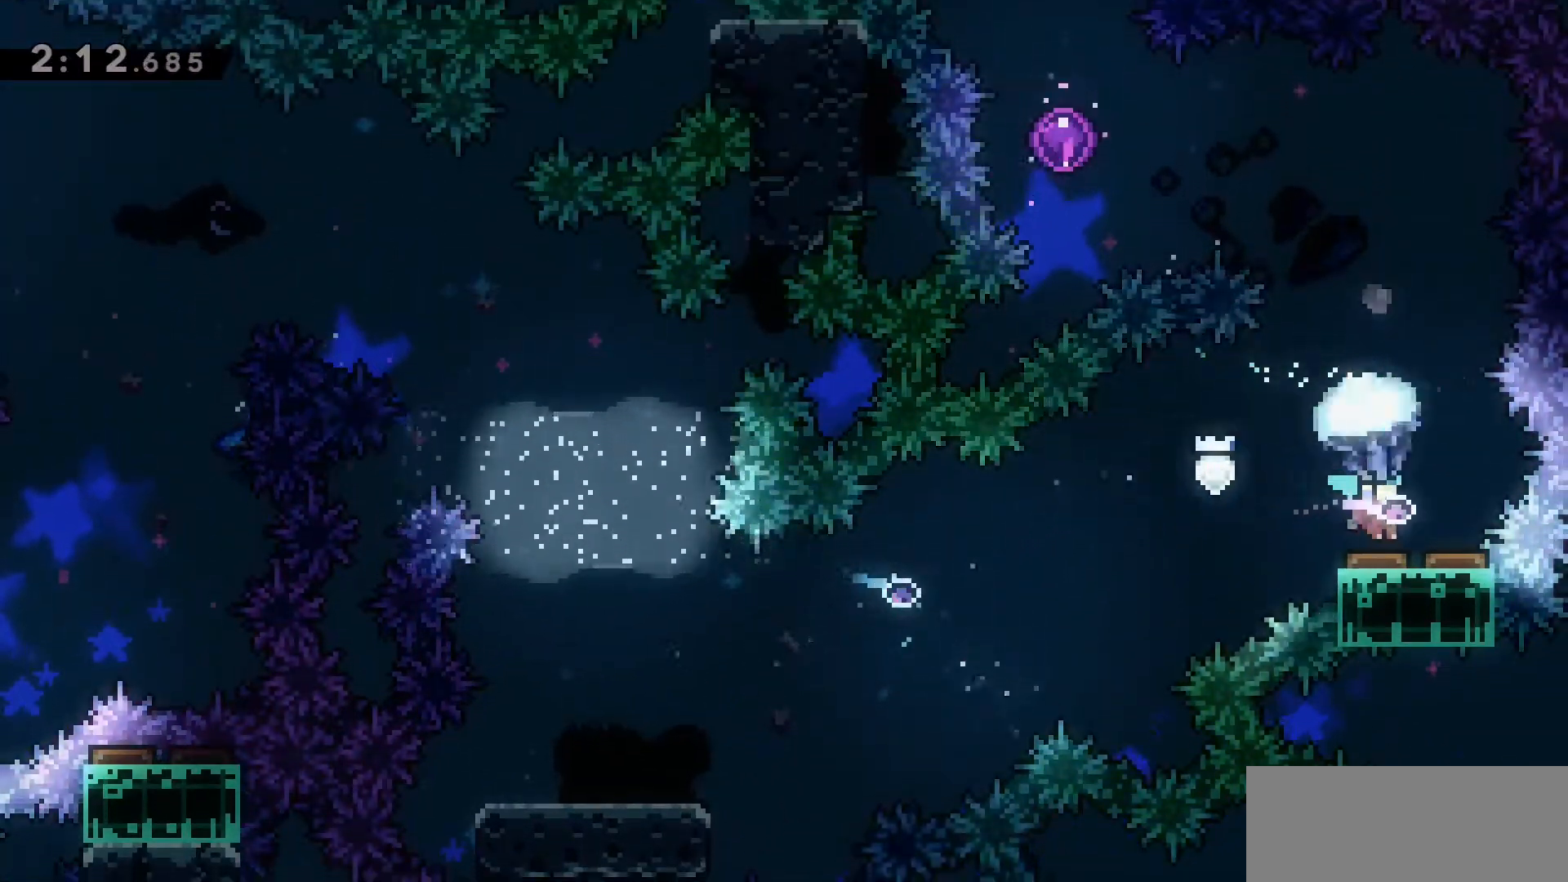
{"keys": ["a", "grab"], "events": [[383, "a", "down"]]}
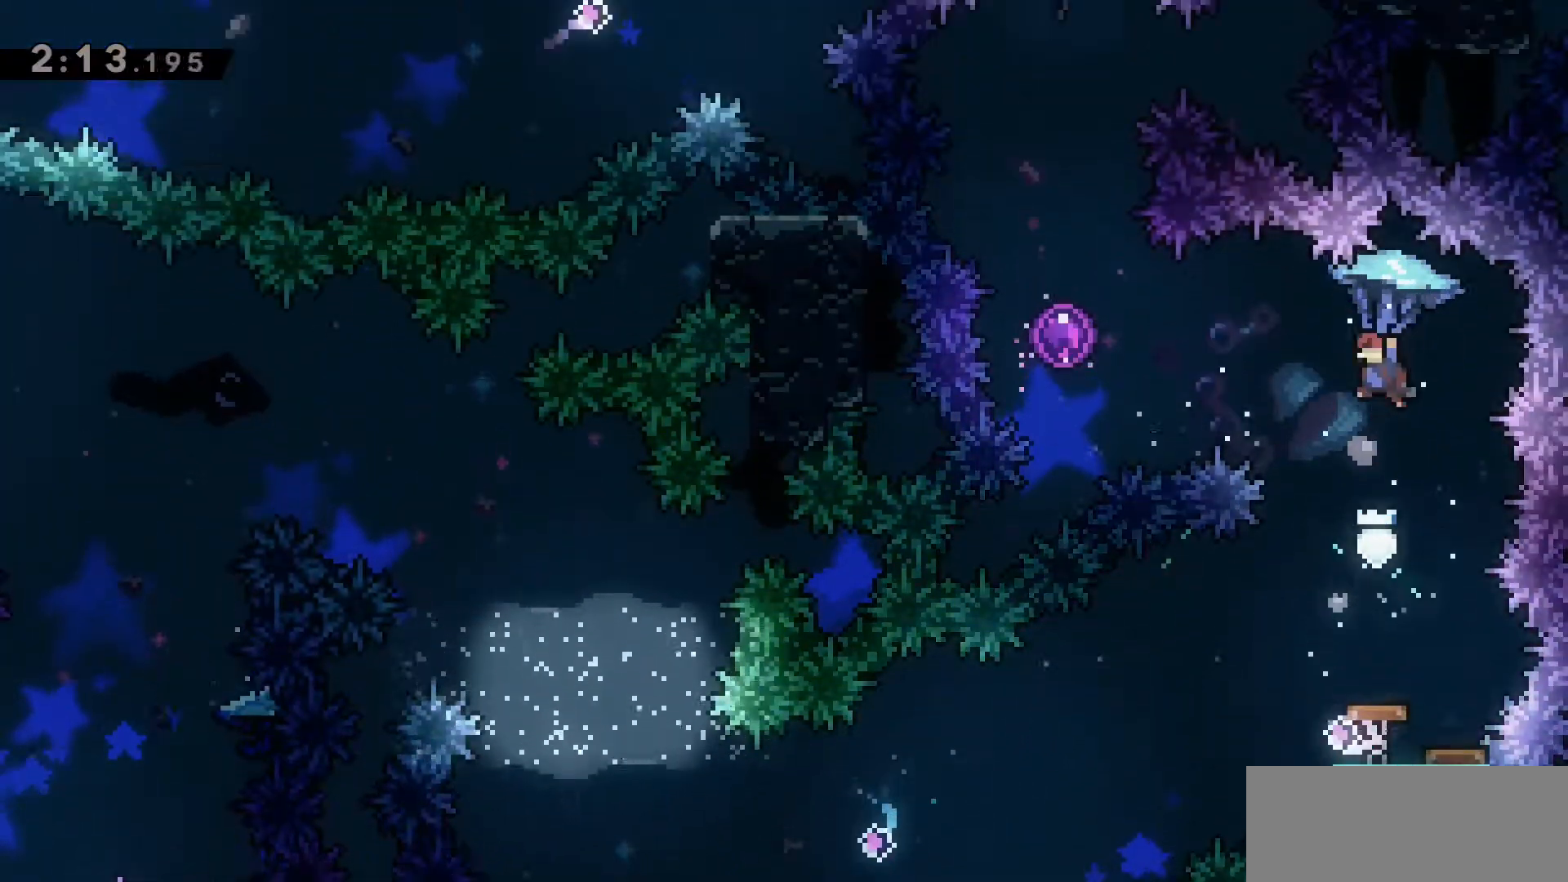
{"keys": ["a", "dash"], "events": [[83, "grab", "up"], [217, "dash", "down"]]}
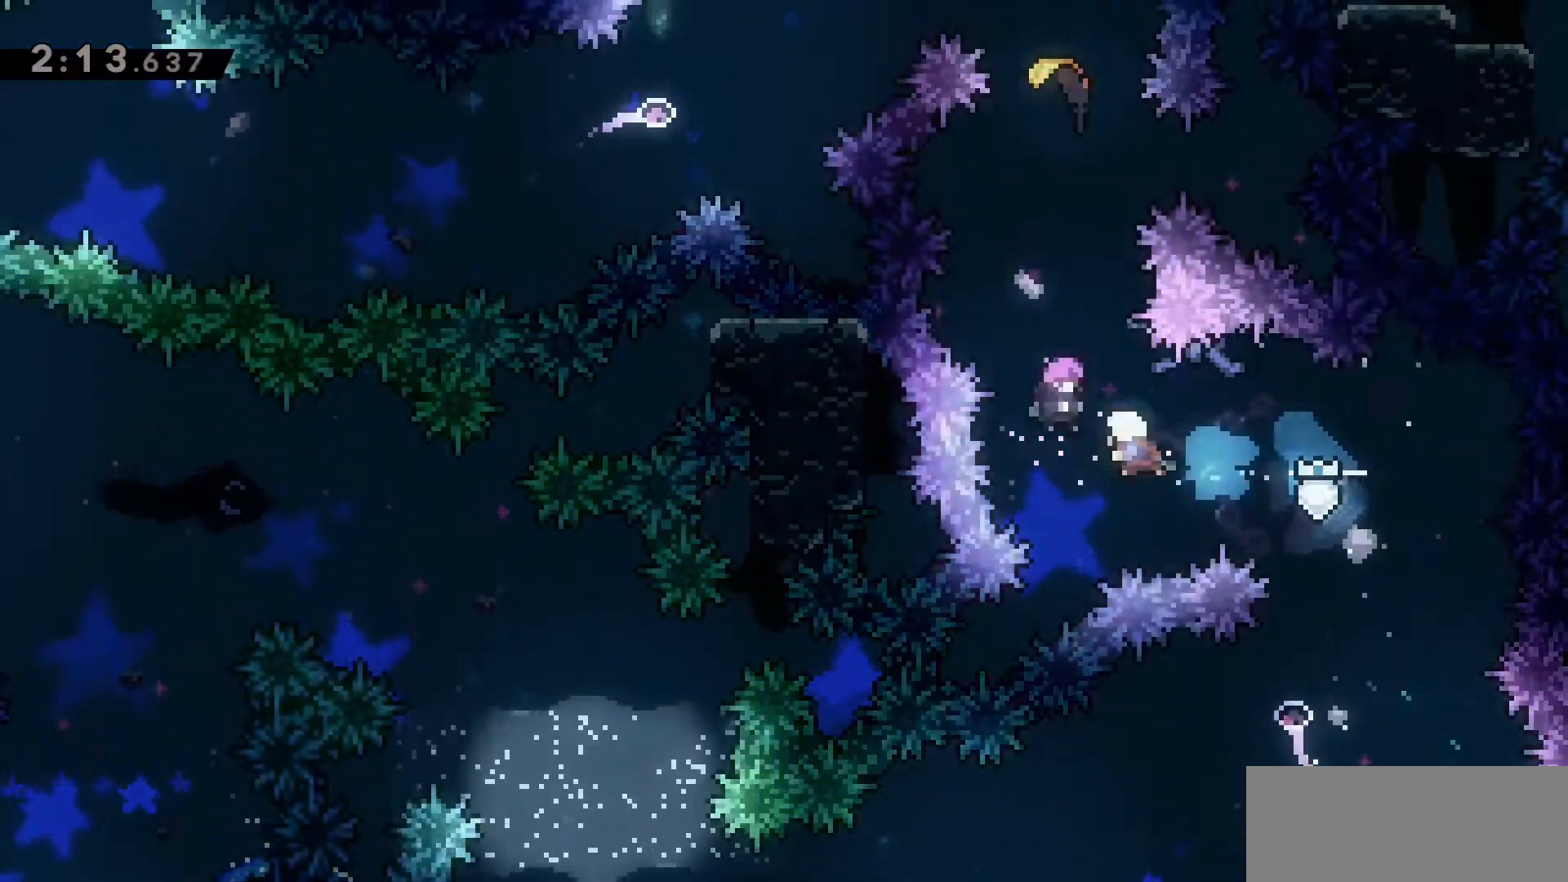
{"keys": ["w"], "events": [[83, "a", "up"], [83, "dash", "up"], [183, "w", "down"]]}
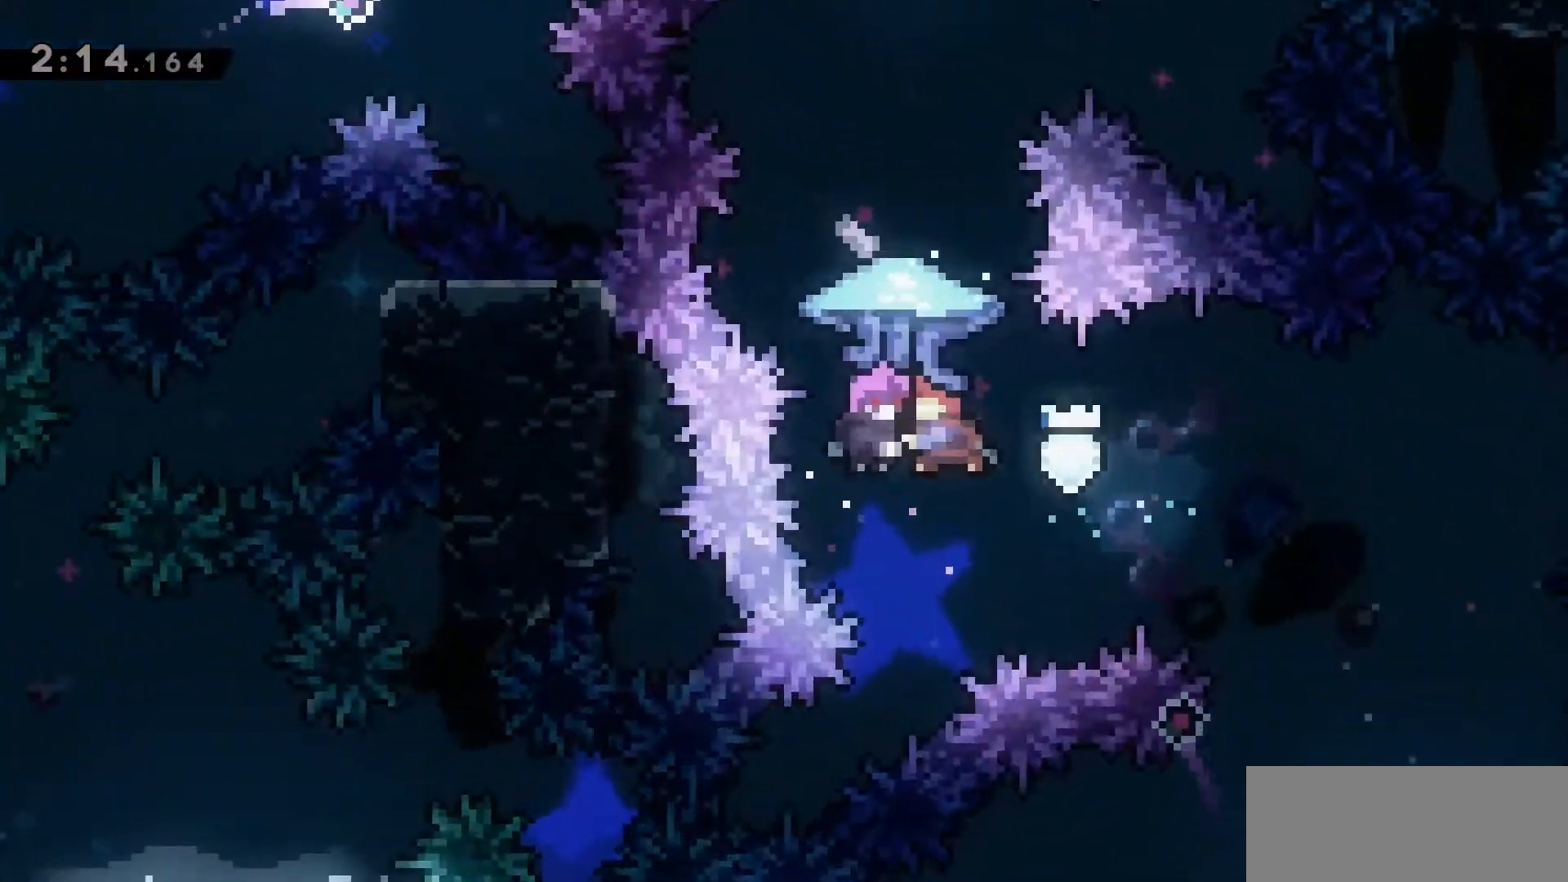
{"keys": [], "events": [[67, "w", "up"]]}
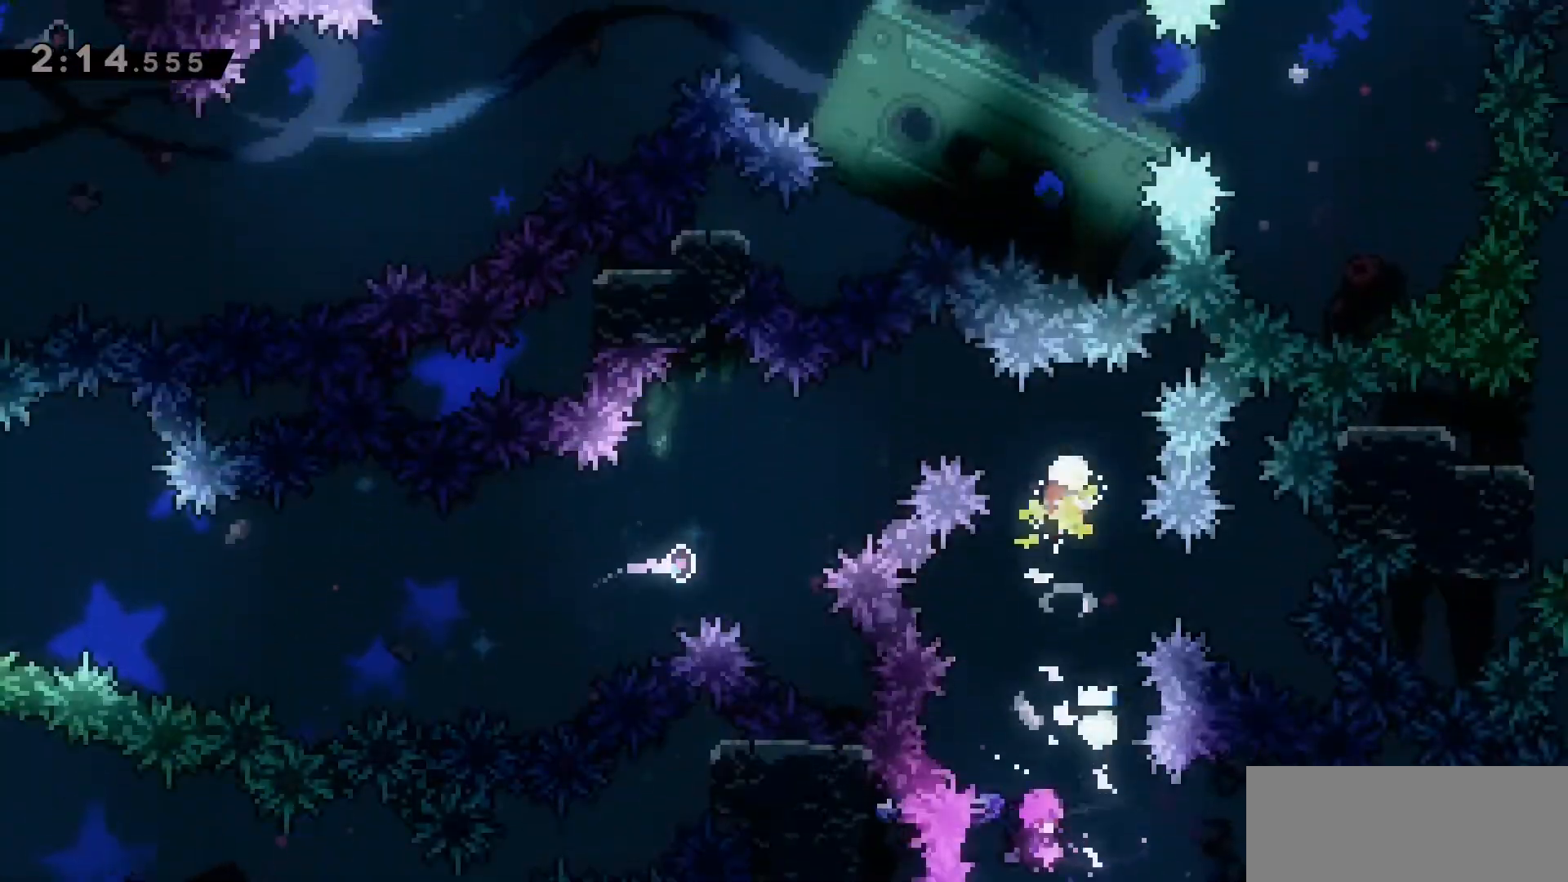
{"keys": ["a"], "events": [[33, "a", "down"]]}
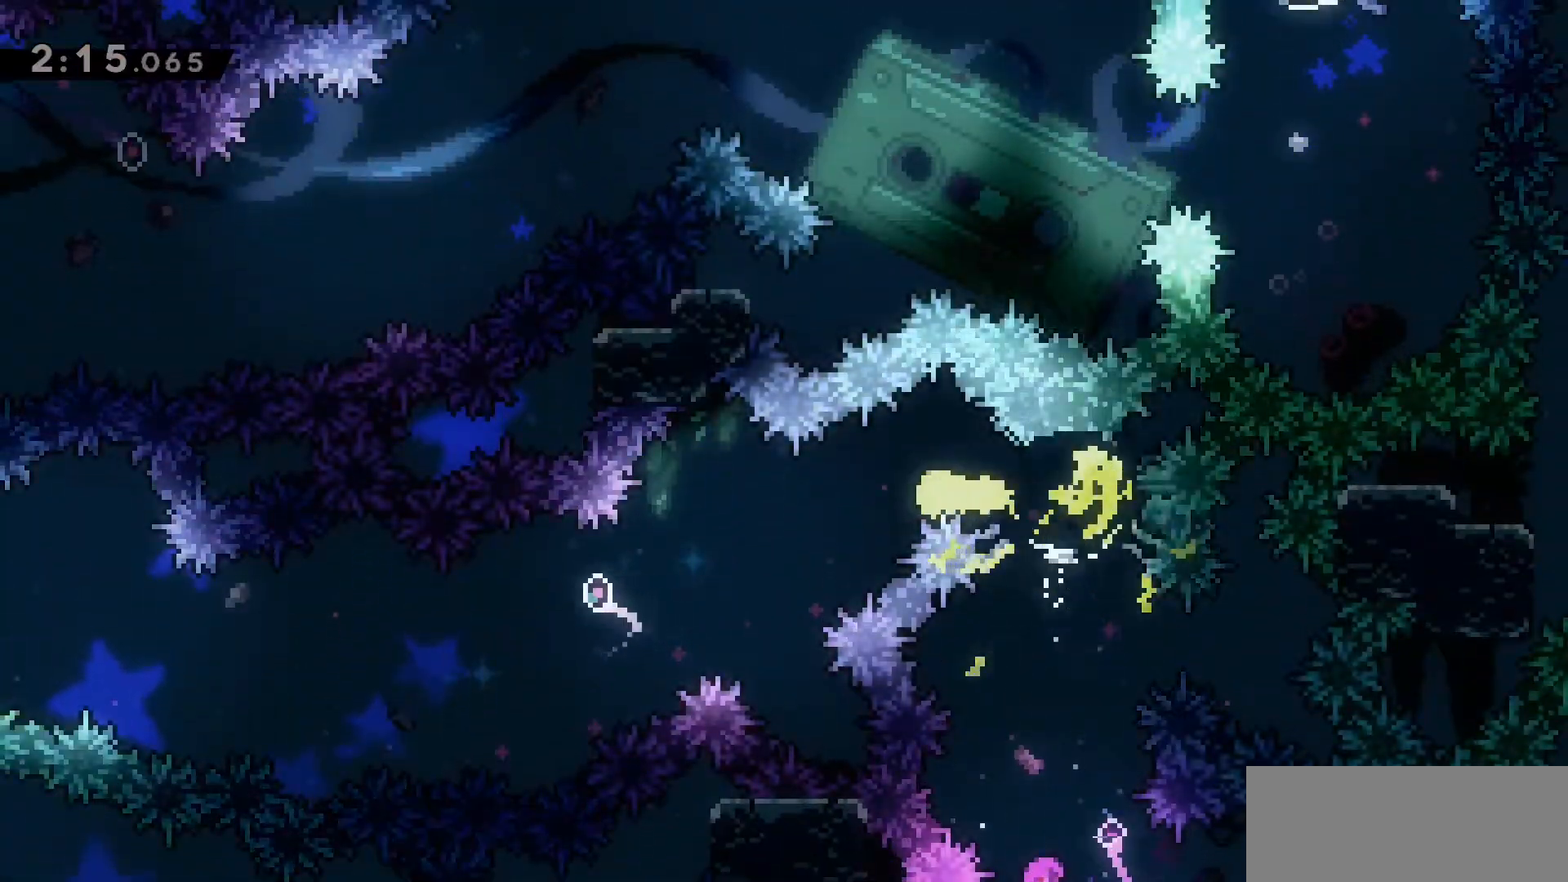
{"keys": ["a"], "events": [[150, "s", "down"], [383, "s", "up"]]}